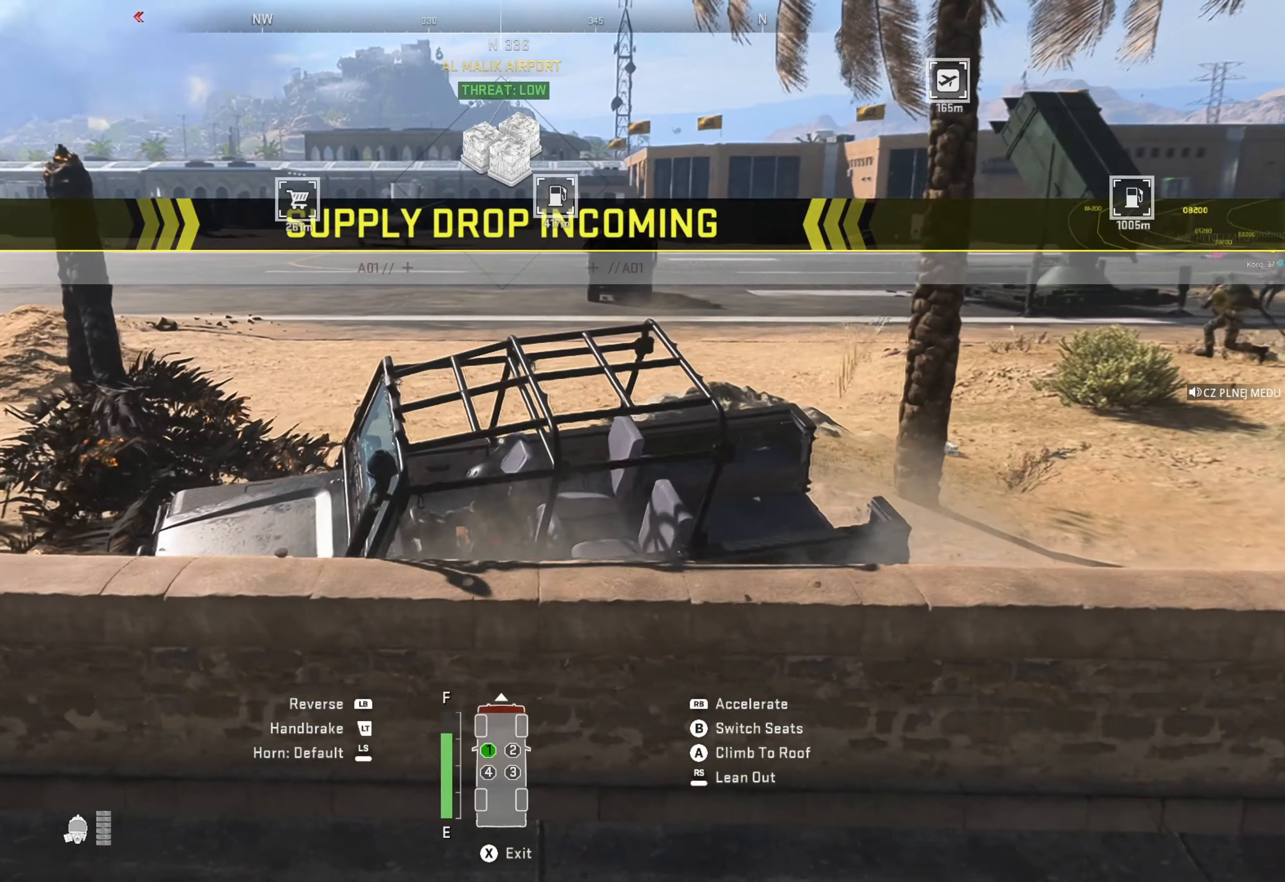
Gameplay with a controller (Xbox layout); each line is a JSON object with the inputs held at the frame after it. "events" lists button and stick changes between this image and that frame as [ms after this image, input, new state], when the widget could be followed in between.
{"buttons": [], "left_stick": "right", "right_stick": "right", "events": [[67, "left_stick", "center"], [183, "X", "down"], [300, "X", "up"], [433, "left_stick", "right"], [433, "right_stick", "right"]]}
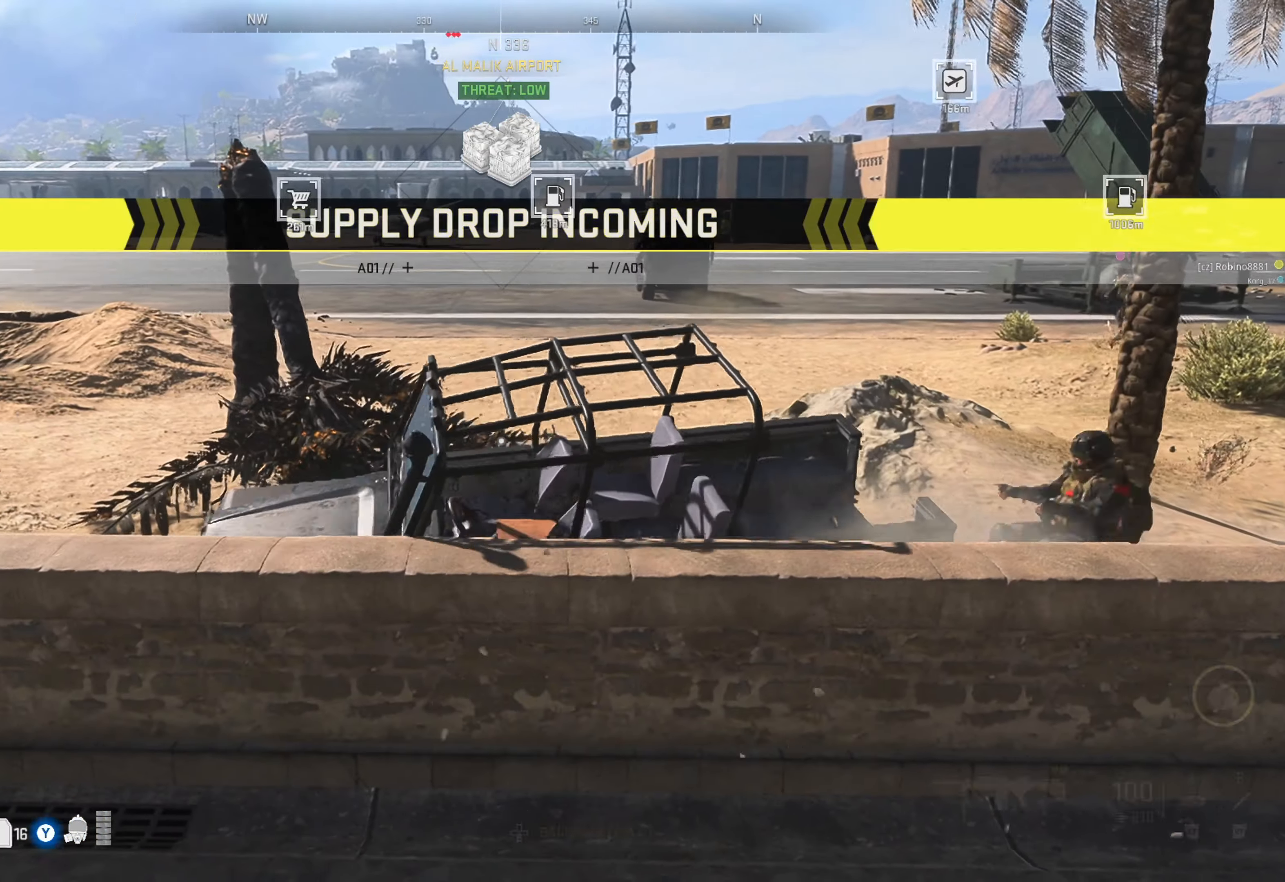
{"buttons": [], "left_stick": "up-right", "right_stick": "center", "events": [[217, "right_stick", "center"], [300, "left_stick", "up-right"], [350, "right_stick", "right"], [500, "right_stick", "center"]]}
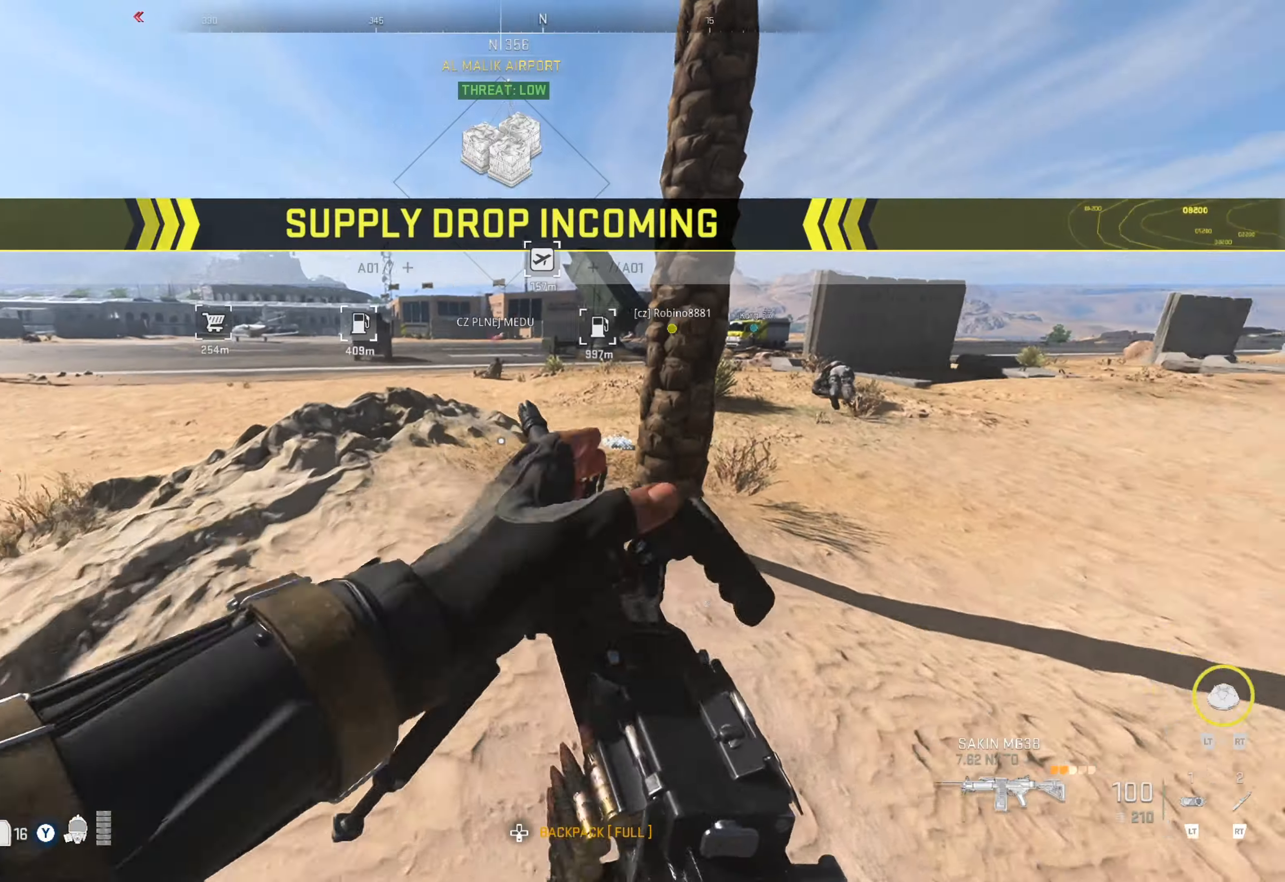
{"buttons": [], "left_stick": "up-right", "right_stick": "center", "events": [[34, "L3", "down"], [117, "L3", "up"], [217, "right_stick", "right"], [417, "right_stick", "center"]]}
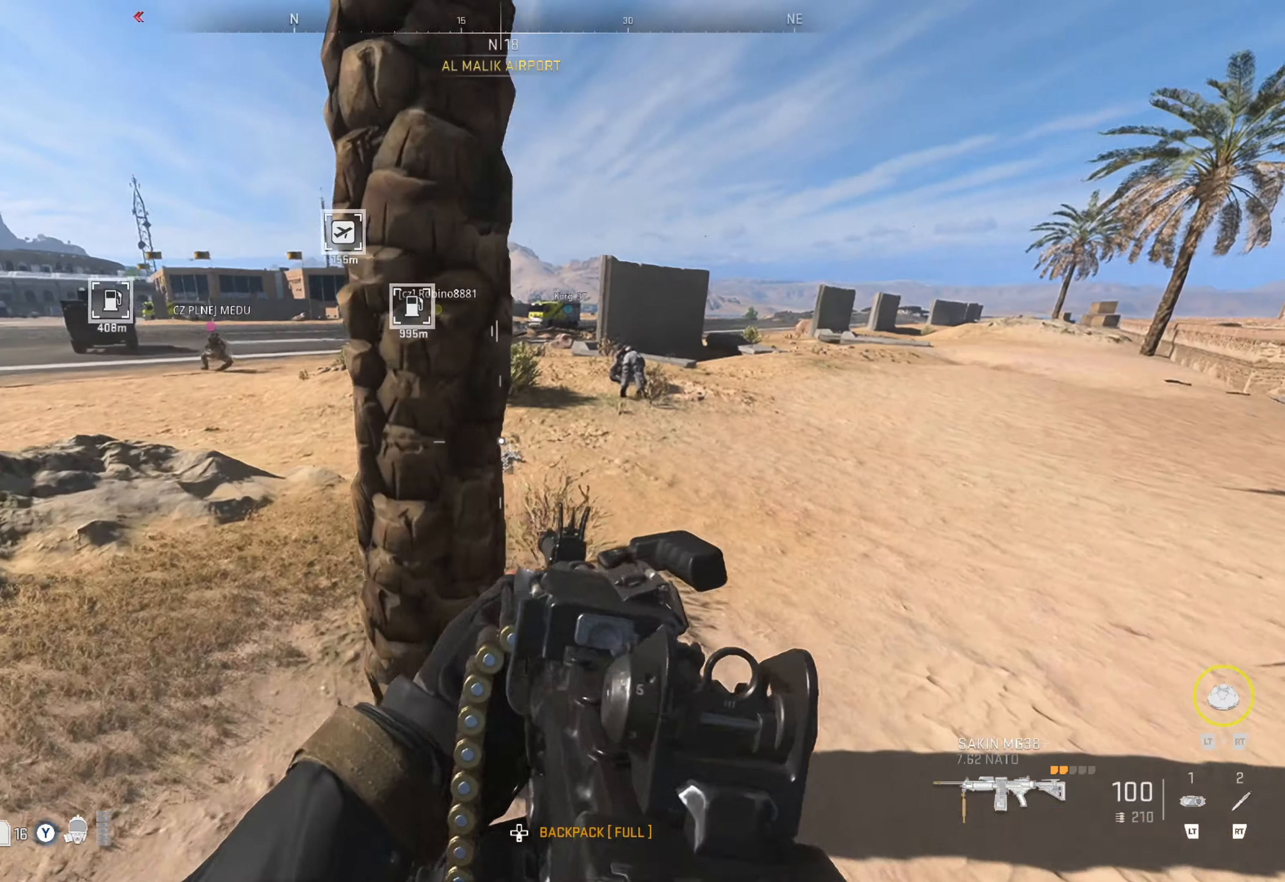
{"buttons": [], "left_stick": "up", "right_stick": "center", "events": [[134, "L3", "down"], [134, "left_stick", "up"], [217, "L3", "up"], [300, "L3", "down"], [384, "L3", "up"]]}
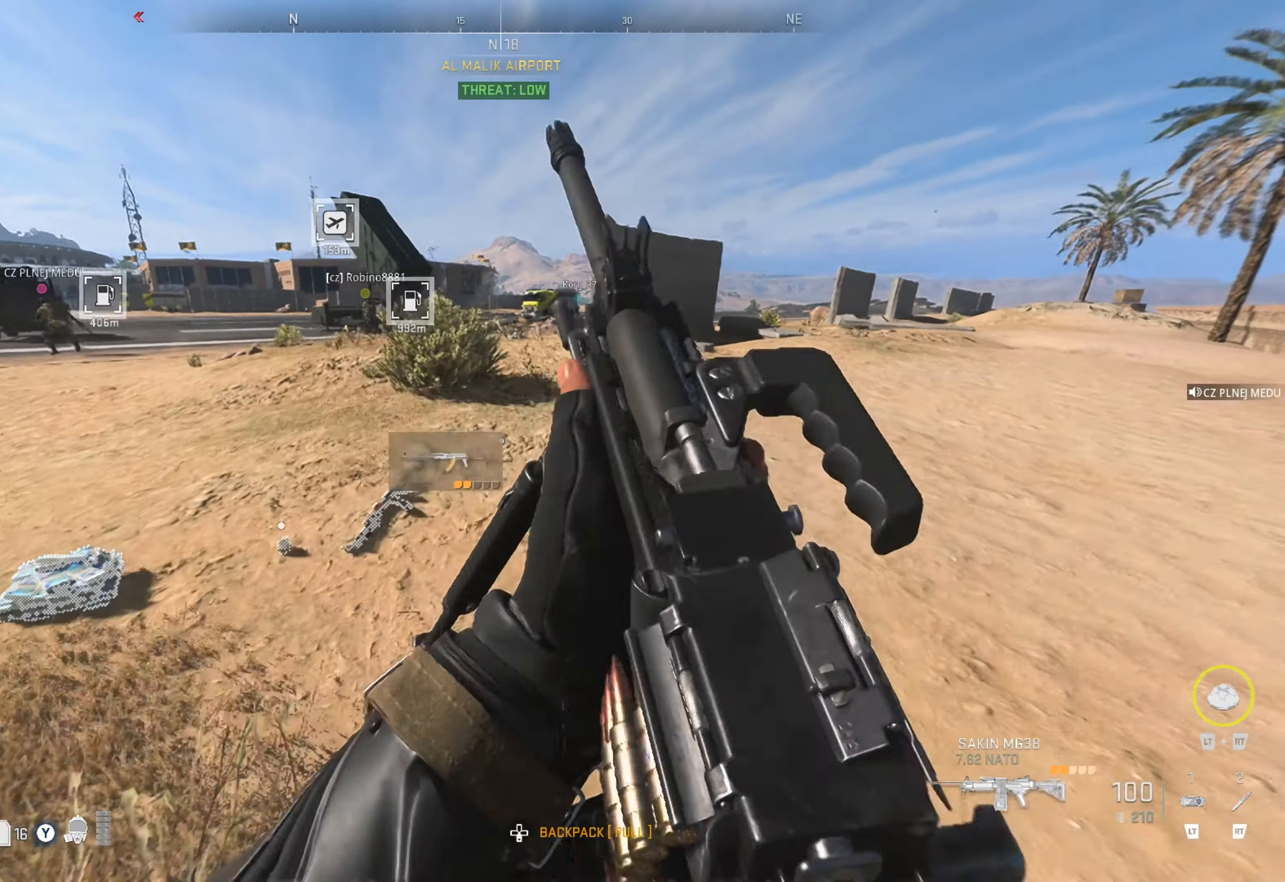
{"buttons": [], "left_stick": "center", "right_stick": "center", "events": [[217, "left_stick", "center"], [217, "right_stick", "down-left"], [450, "right_stick", "center"]]}
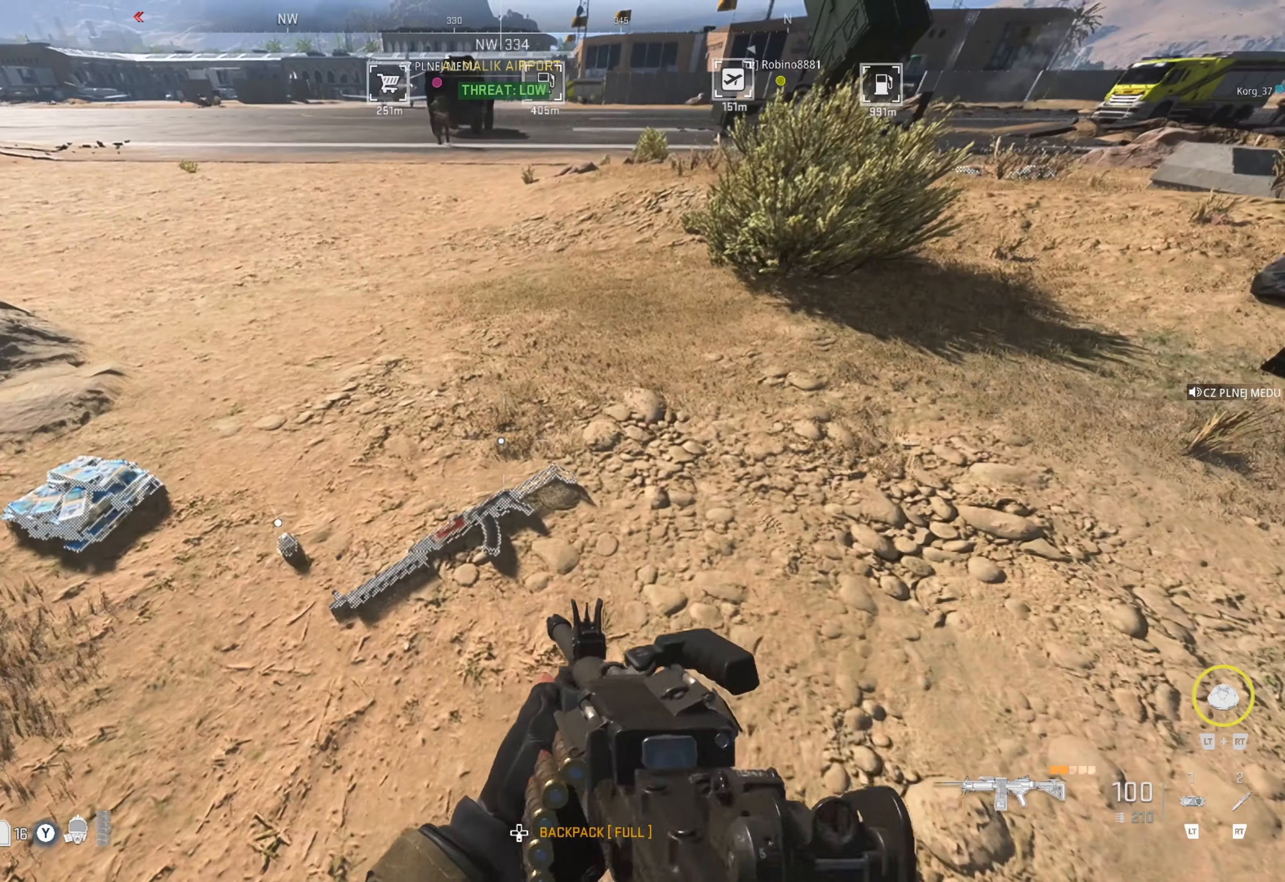
{"buttons": [], "left_stick": "up-left", "right_stick": "center", "events": [[34, "left_stick", "left"], [67, "right_stick", "left"], [217, "left_stick", "up-left"], [250, "right_stick", "center"]]}
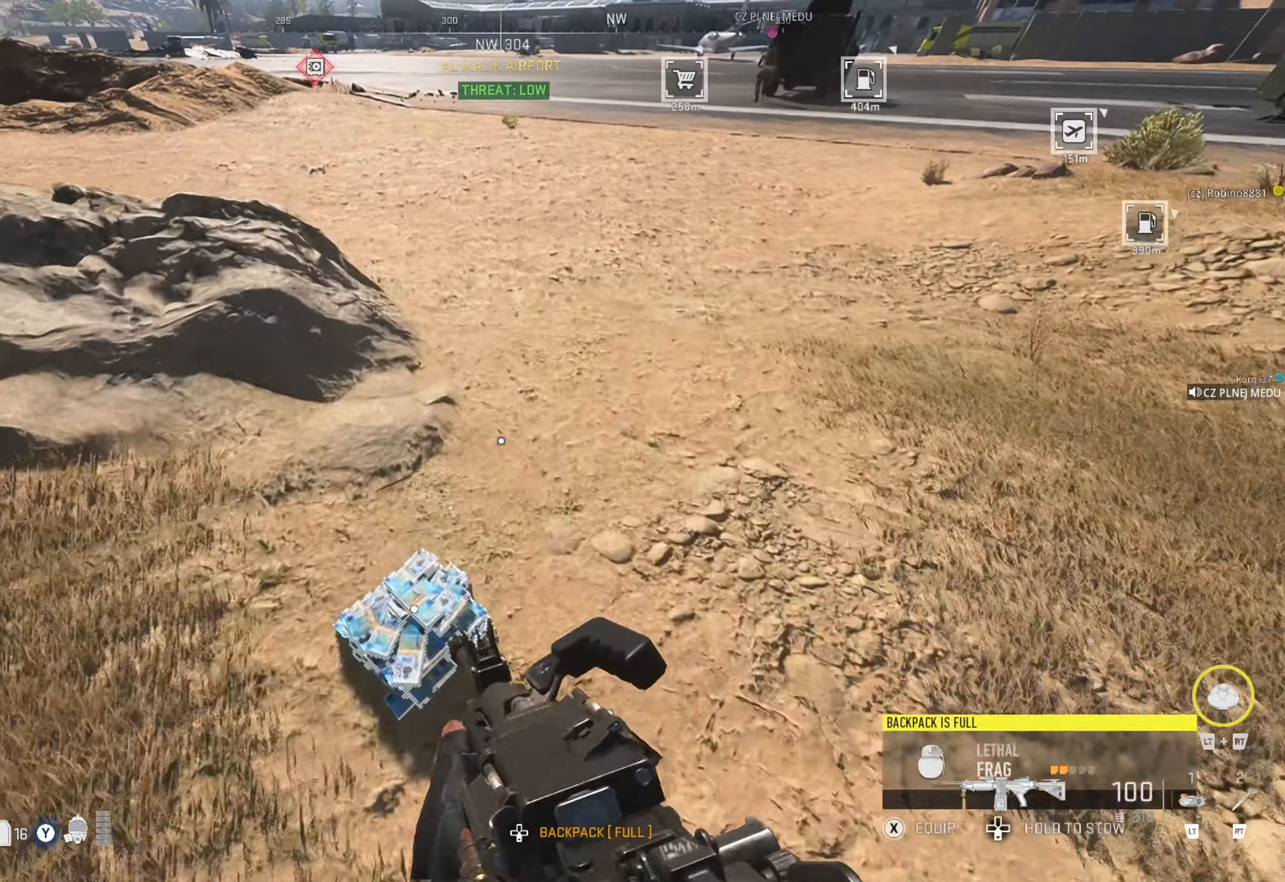
{"buttons": [], "left_stick": "up-right", "right_stick": "right", "events": [[67, "left_stick", "center"], [117, "left_stick", "right"], [117, "right_stick", "right"], [200, "right_stick", "up-right"], [450, "left_stick", "up-right"], [484, "right_stick", "right"]]}
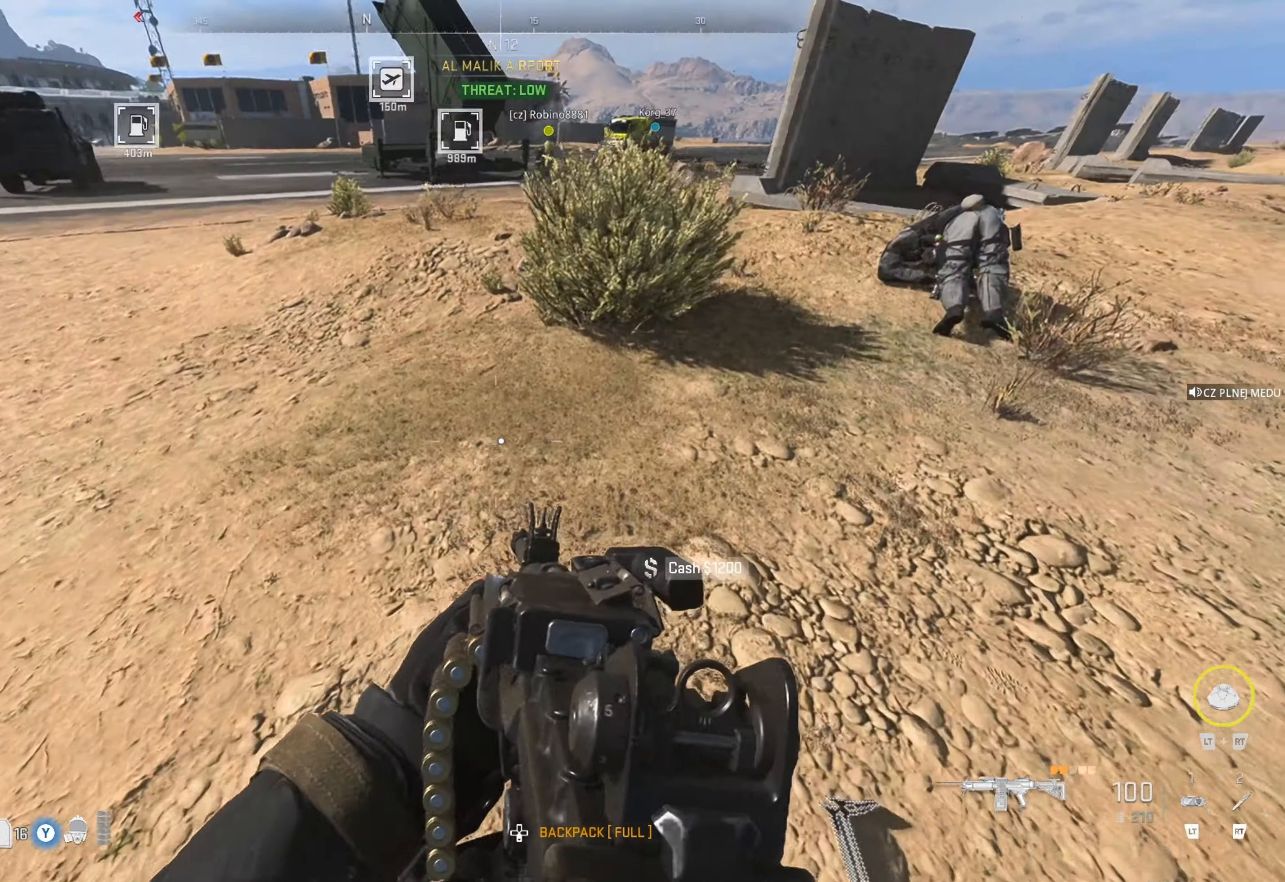
{"buttons": [], "left_stick": "up-right", "right_stick": "right", "events": [[150, "right_stick", "center"], [217, "L3", "down"], [417, "right_stick", "right"], [450, "L3", "up"]]}
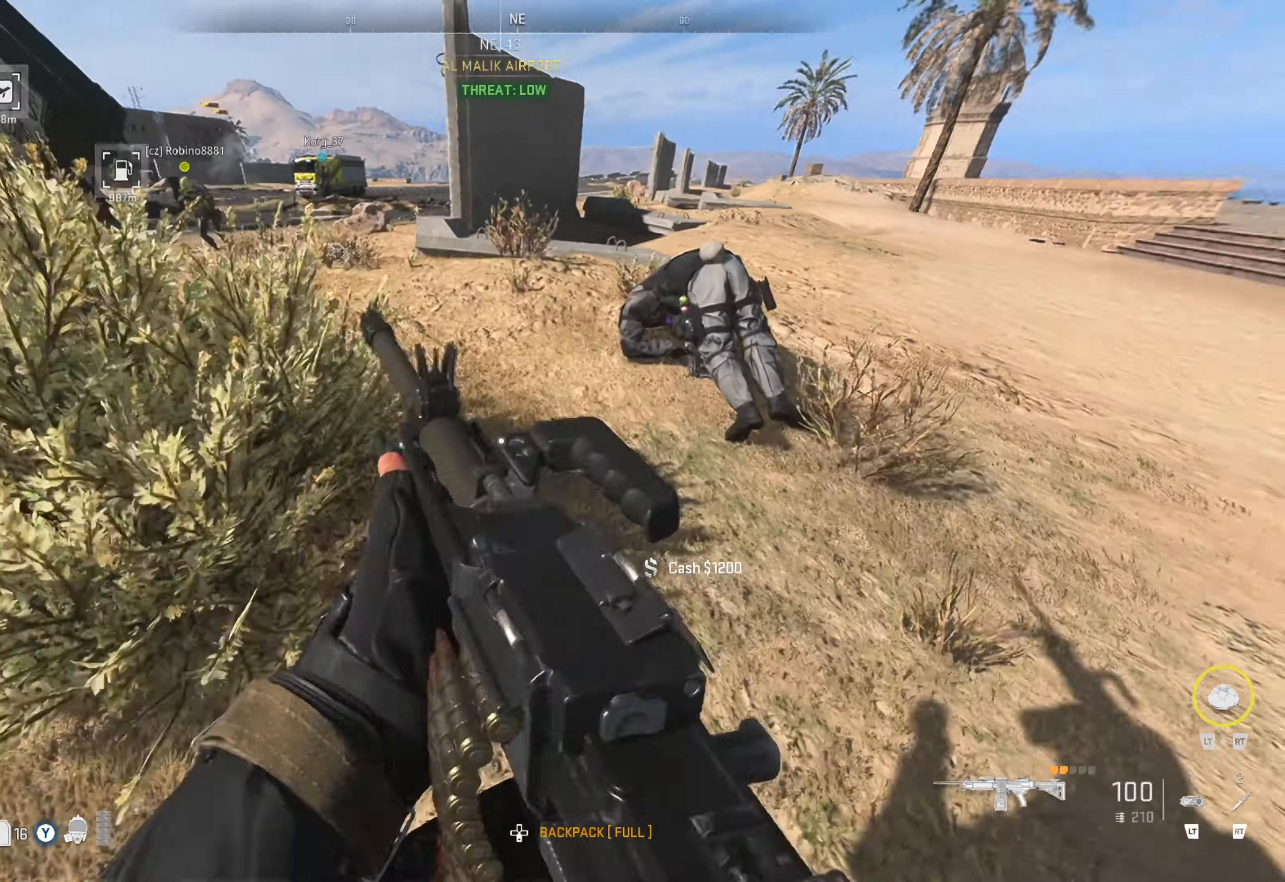
{"buttons": [], "left_stick": "up-right", "right_stick": "left", "events": [[67, "right_stick", "center"], [184, "left_stick", "up"], [350, "right_stick", "left"], [450, "left_stick", "up-right"]]}
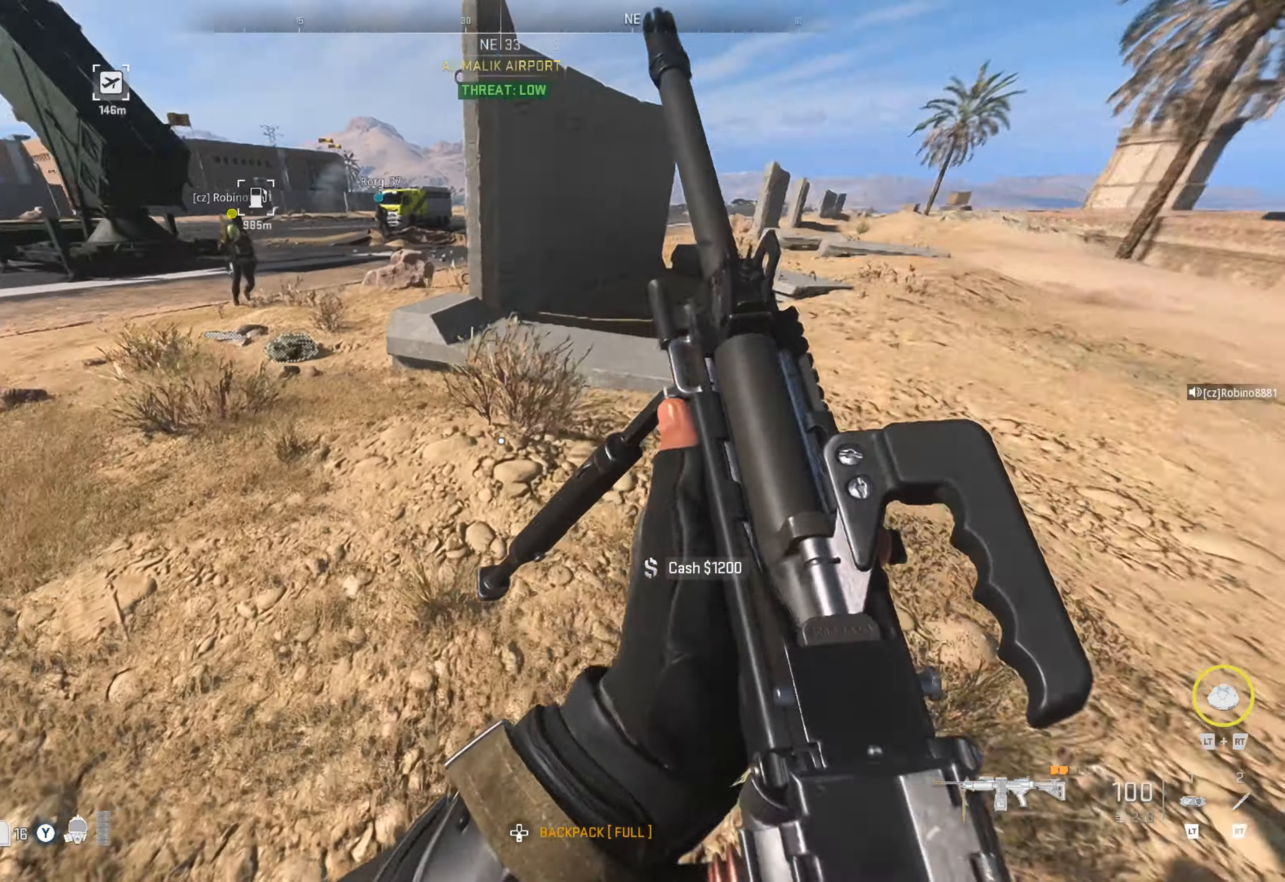
{"buttons": [], "left_stick": "up", "right_stick": "center", "events": [[100, "left_stick", "up"], [100, "right_stick", "center"], [317, "right_stick", "left"], [484, "right_stick", "center"]]}
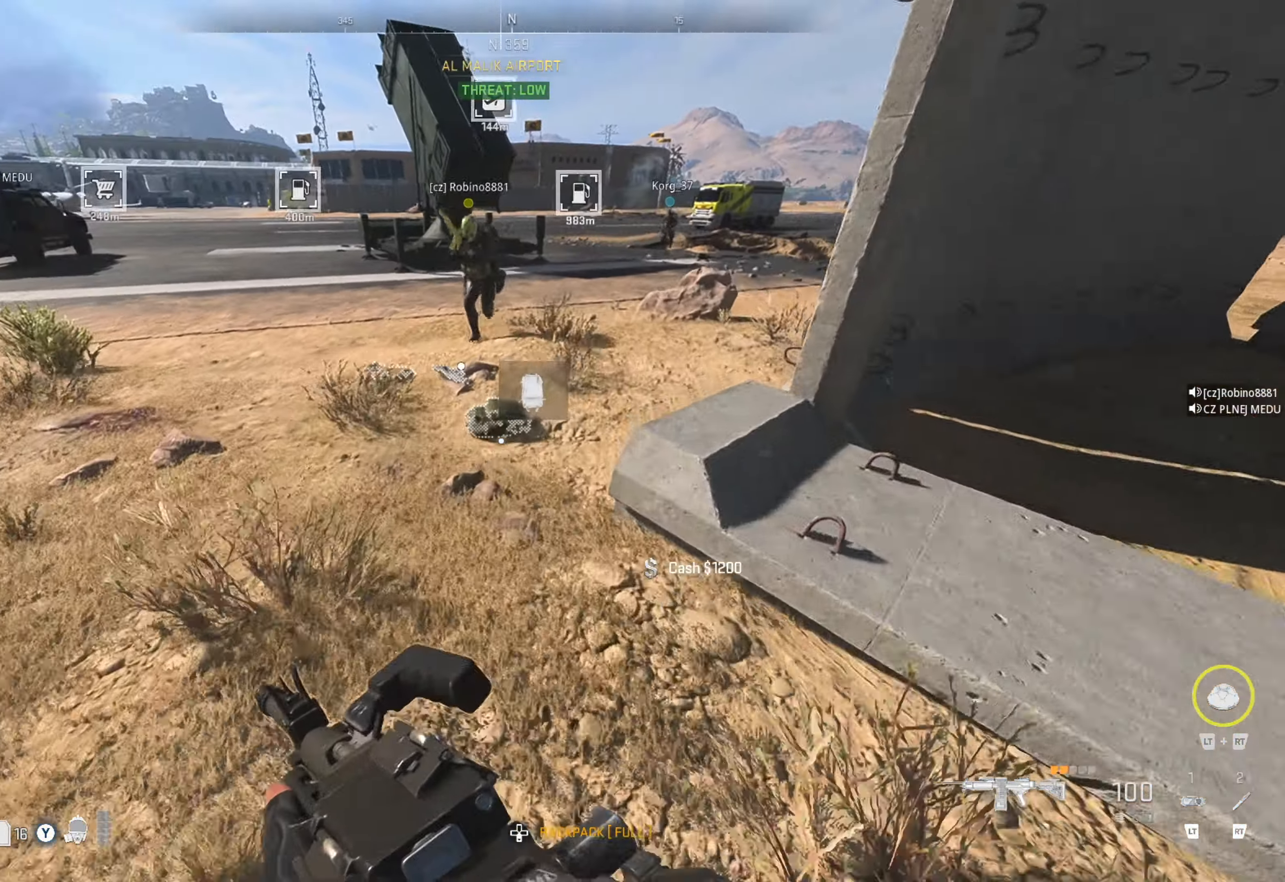
{"buttons": [], "left_stick": "center", "right_stick": "center", "events": [[234, "right_stick", "down"], [300, "left_stick", "right"], [400, "left_stick", "center"], [400, "right_stick", "center"]]}
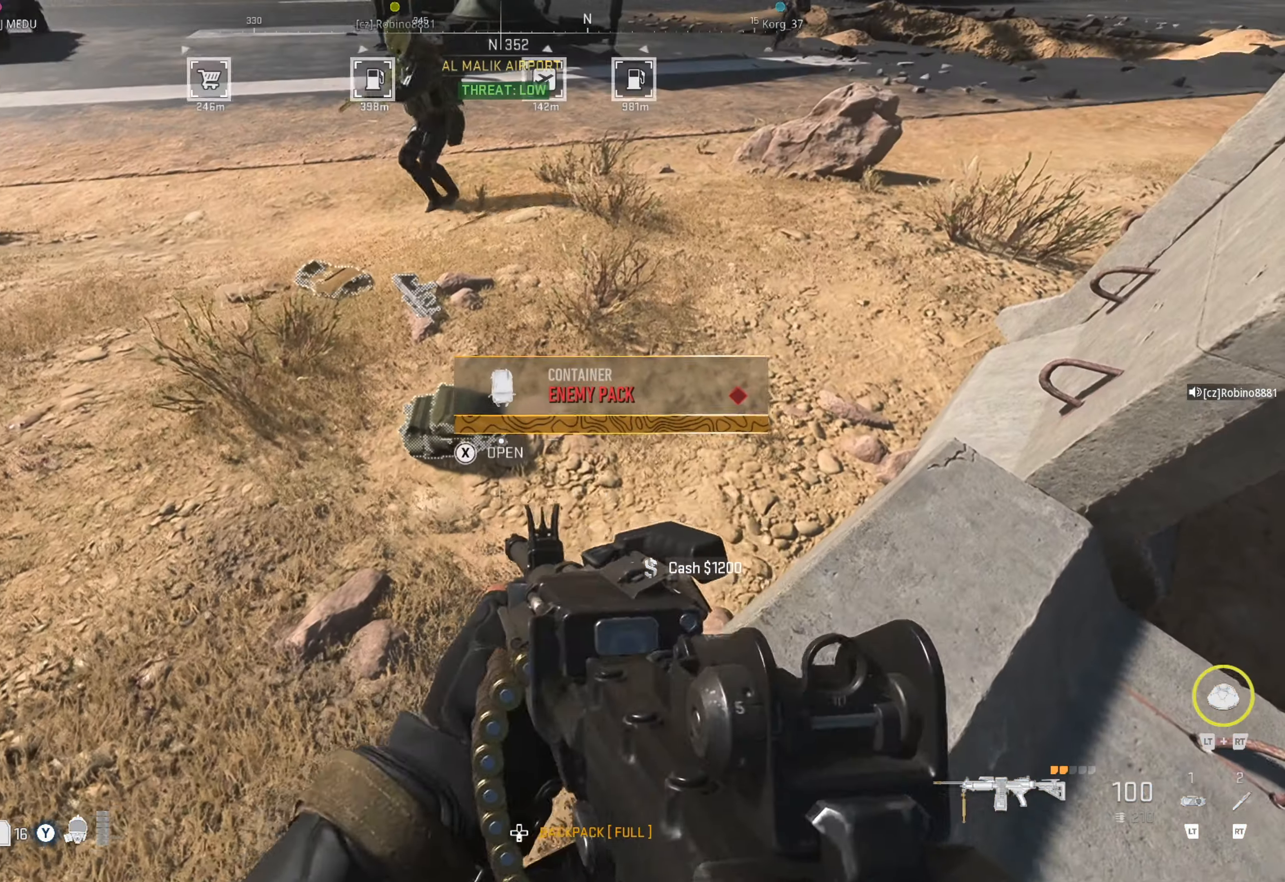
{"buttons": [], "left_stick": "up", "right_stick": "left", "events": [[334, "left_stick", "up"], [400, "right_stick", "left"]]}
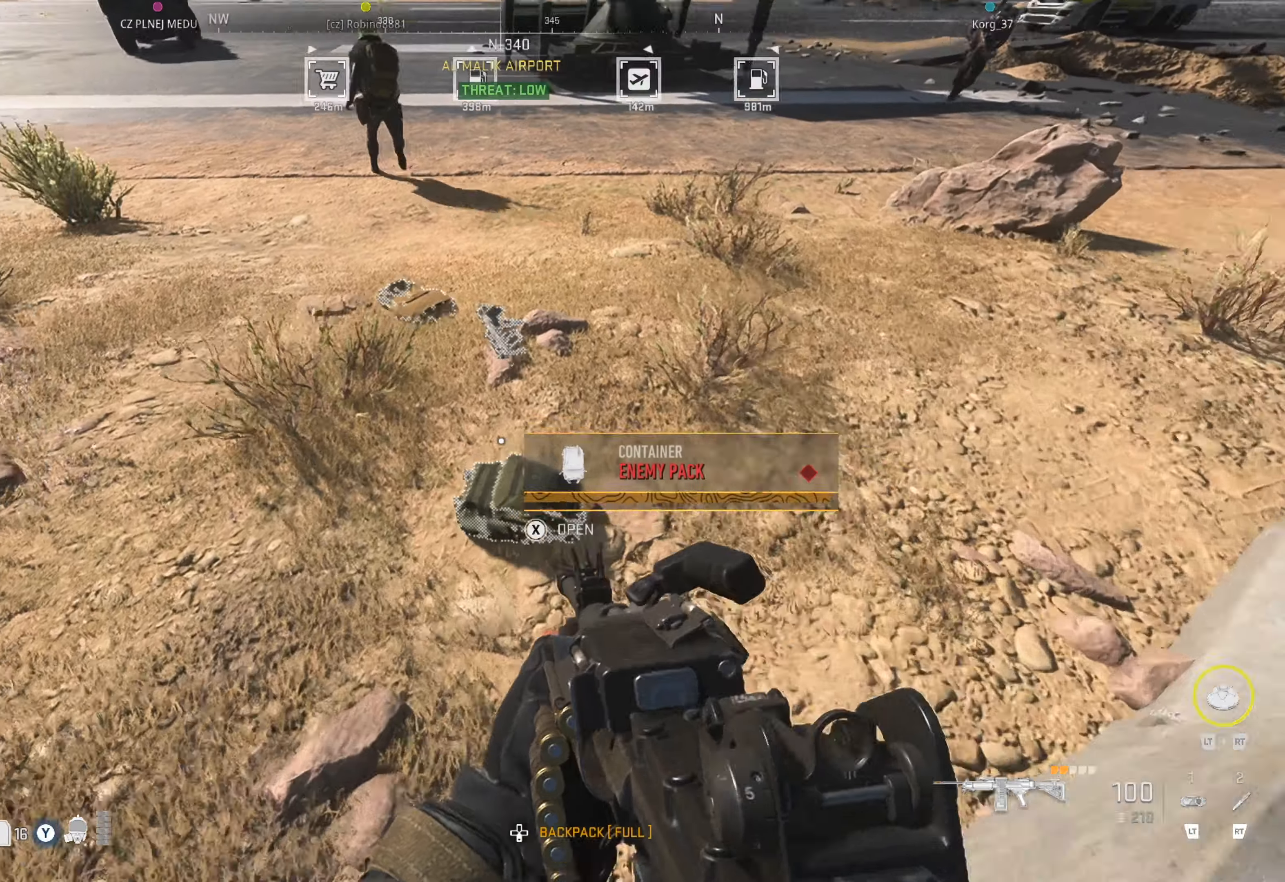
{"buttons": [], "left_stick": "center", "right_stick": "center", "events": [[50, "right_stick", "center"], [216, "left_stick", "center"], [266, "left_stick", "down-right"], [283, "right_stick", "left"], [366, "left_stick", "down"], [466, "left_stick", "center"], [466, "right_stick", "center"]]}
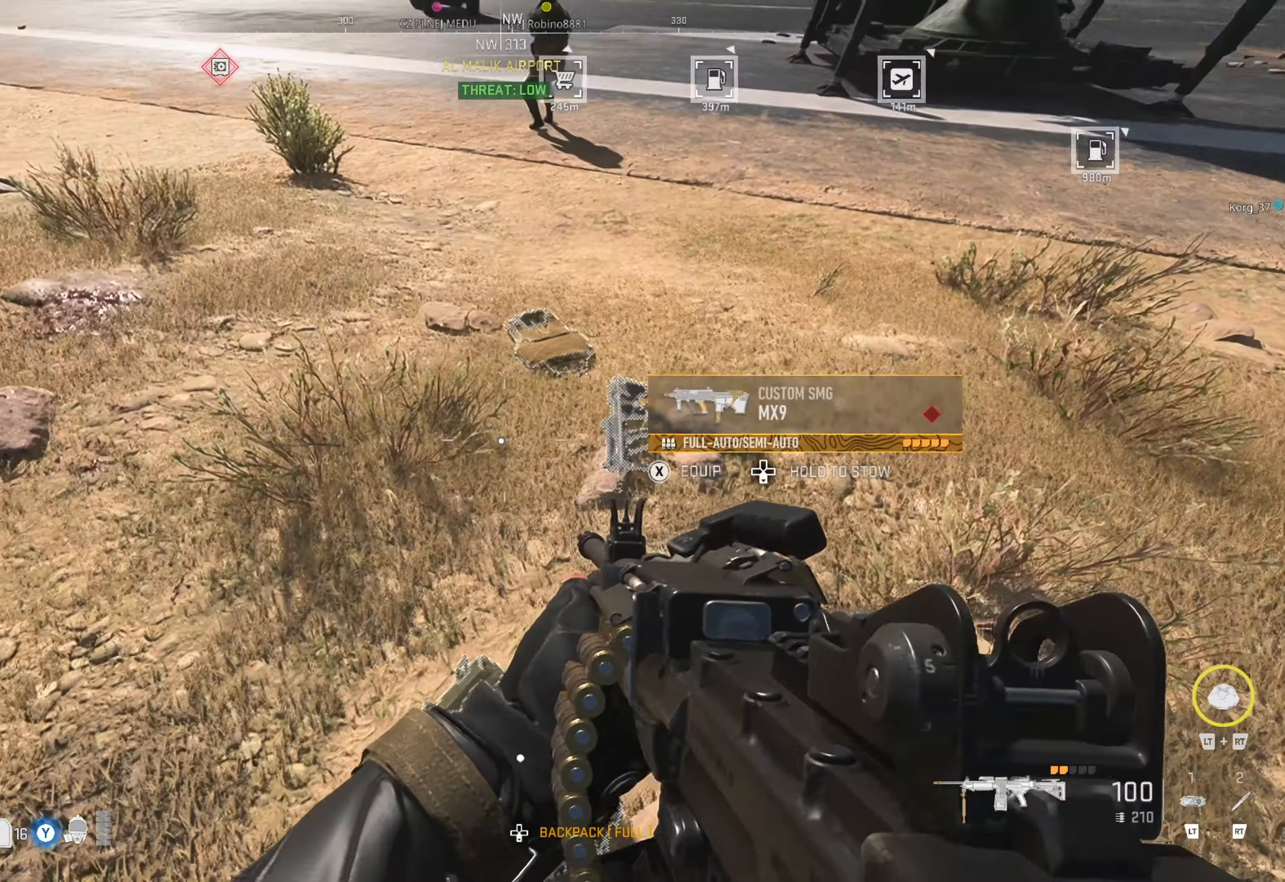
{"buttons": [], "left_stick": "center", "right_stick": "up", "events": [[100, "right_stick", "right"], [166, "right_stick", "center"], [366, "right_stick", "up"]]}
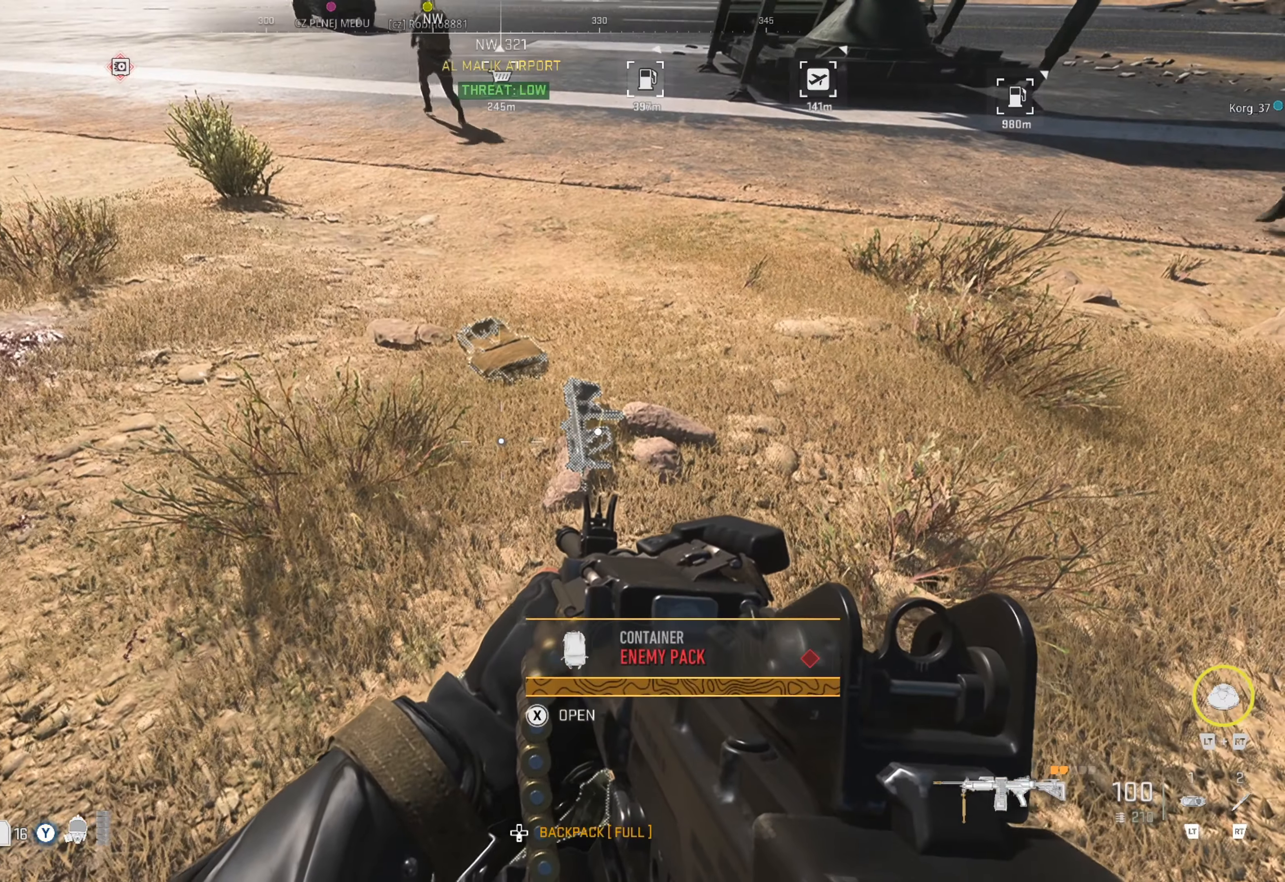
{"buttons": [], "left_stick": "center", "right_stick": "center", "events": [[16, "right_stick", "center"], [116, "right_stick", "up"], [316, "right_stick", "center"]]}
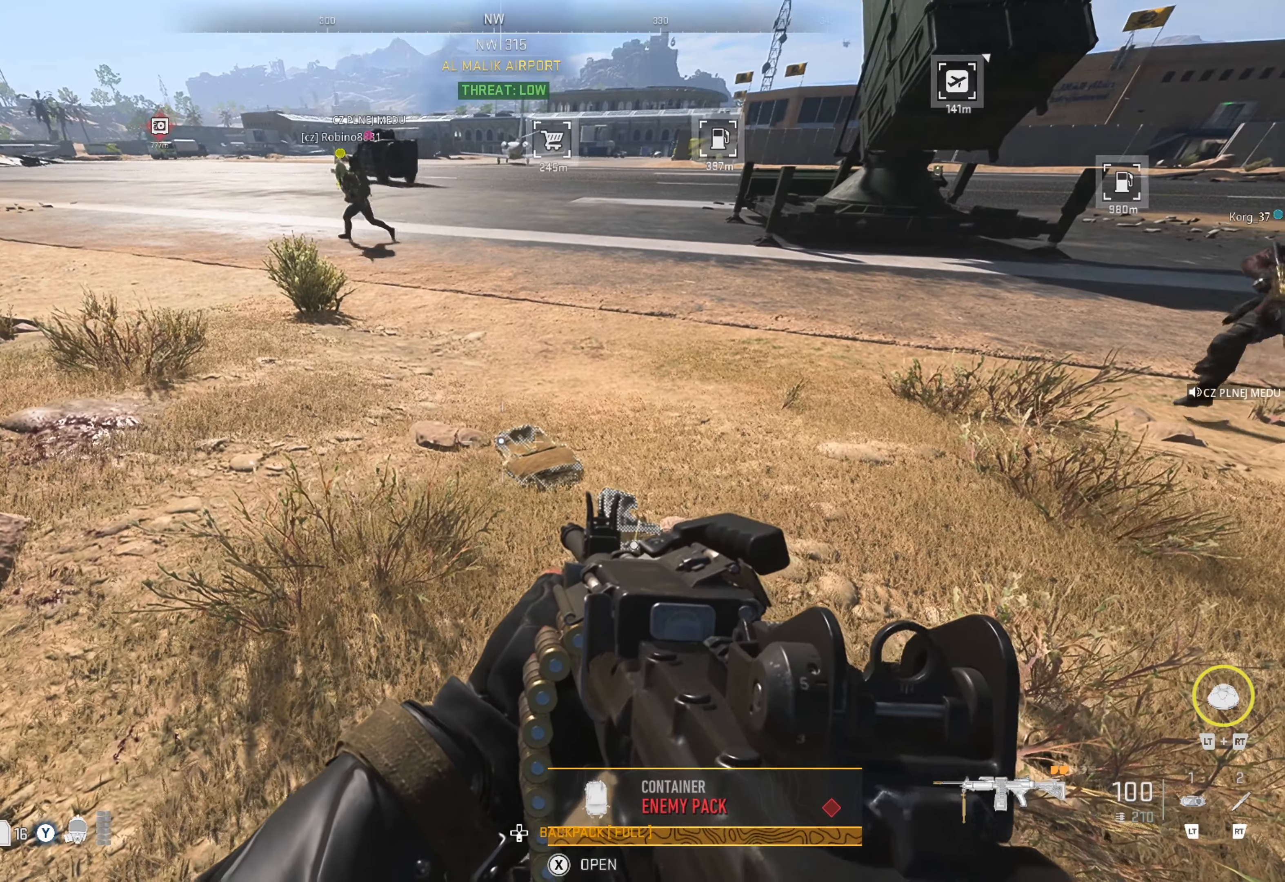
{"buttons": [], "left_stick": "right", "right_stick": "down", "events": [[16, "DPAD_UP", "down"], [116, "DPAD_UP", "up"], [450, "right_stick", "down"], [500, "left_stick", "right"]]}
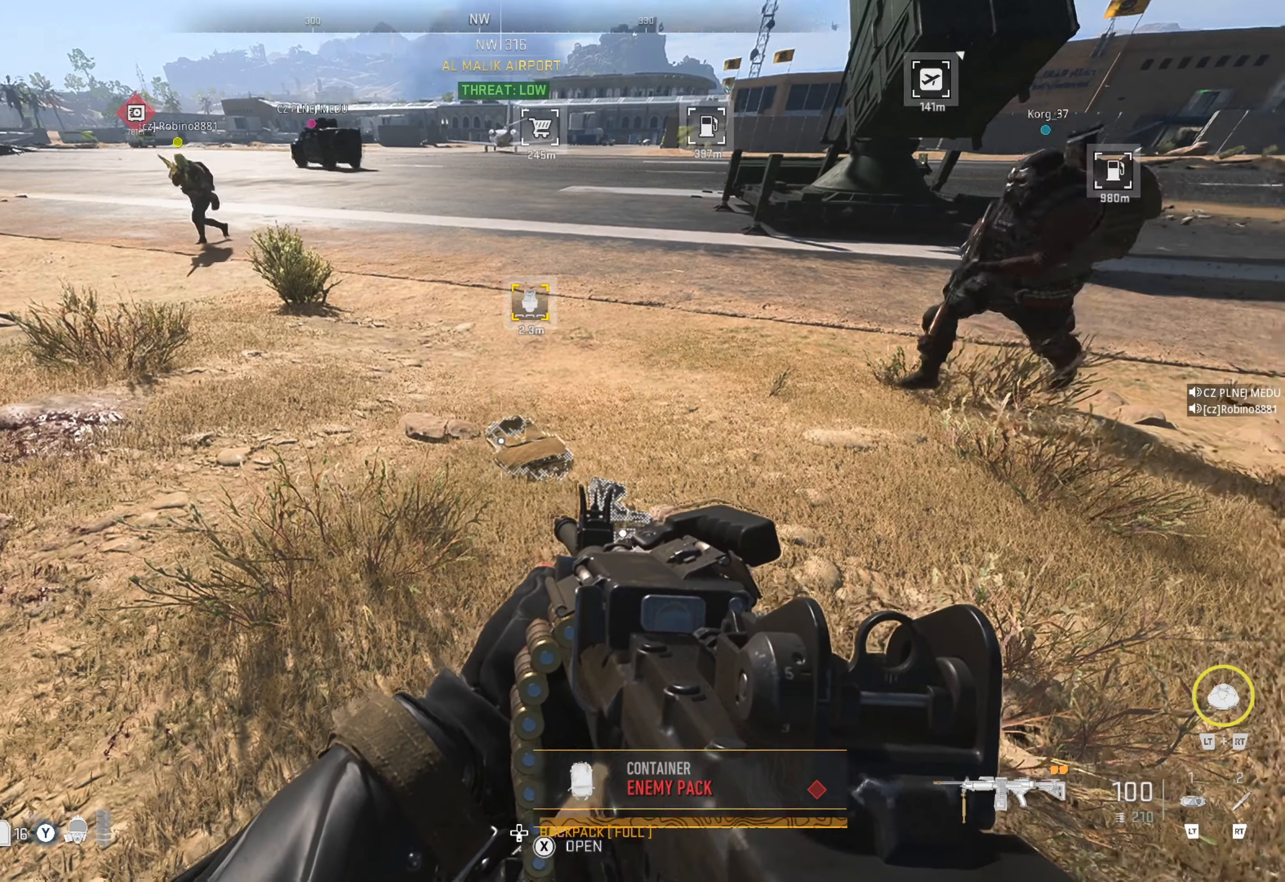
{"buttons": [], "left_stick": "center", "right_stick": "center", "events": [[100, "right_stick", "center"], [233, "left_stick", "center"]]}
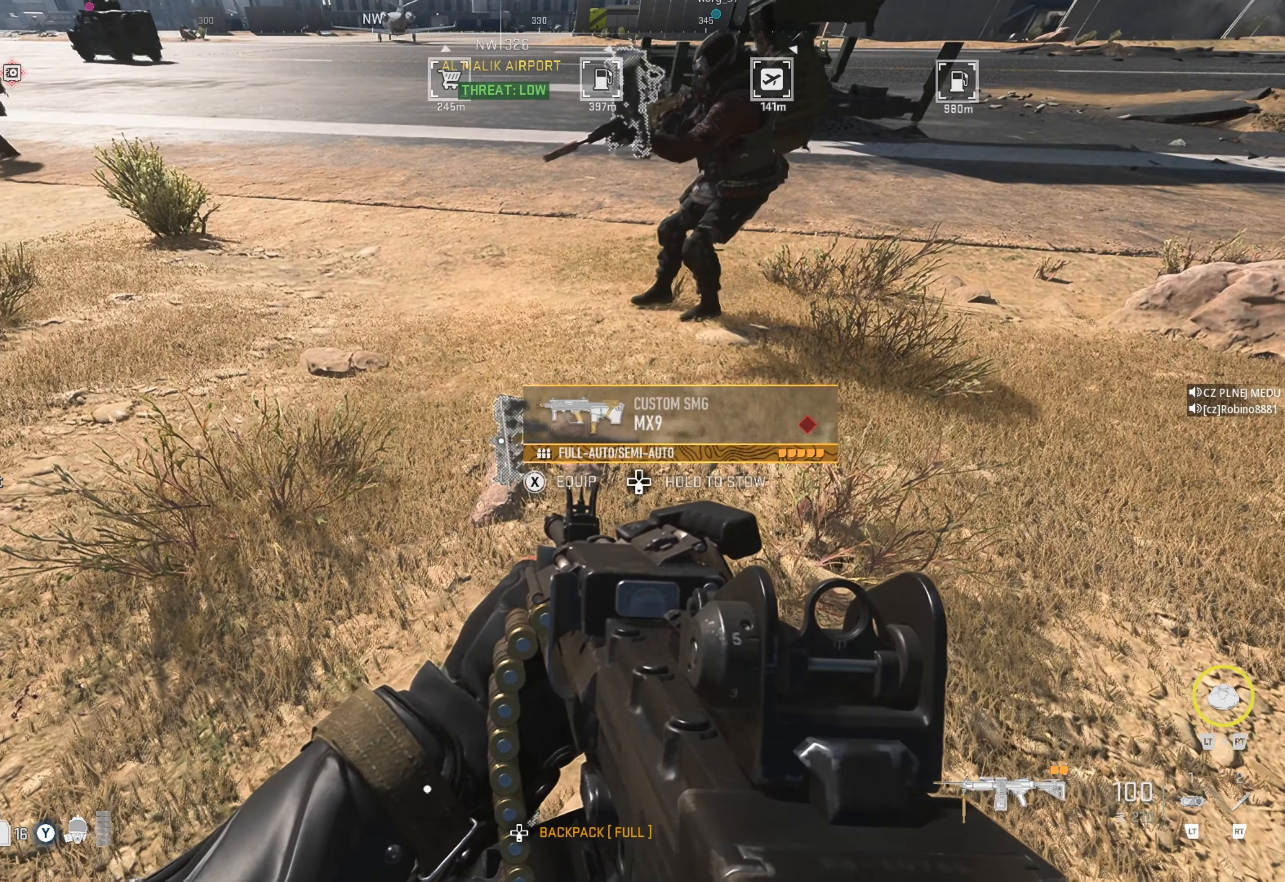
{"buttons": [], "left_stick": "left", "right_stick": "center", "events": [[133, "left_stick", "right"], [350, "right_stick", "left"], [366, "left_stick", "center"], [466, "left_stick", "left"], [466, "right_stick", "center"]]}
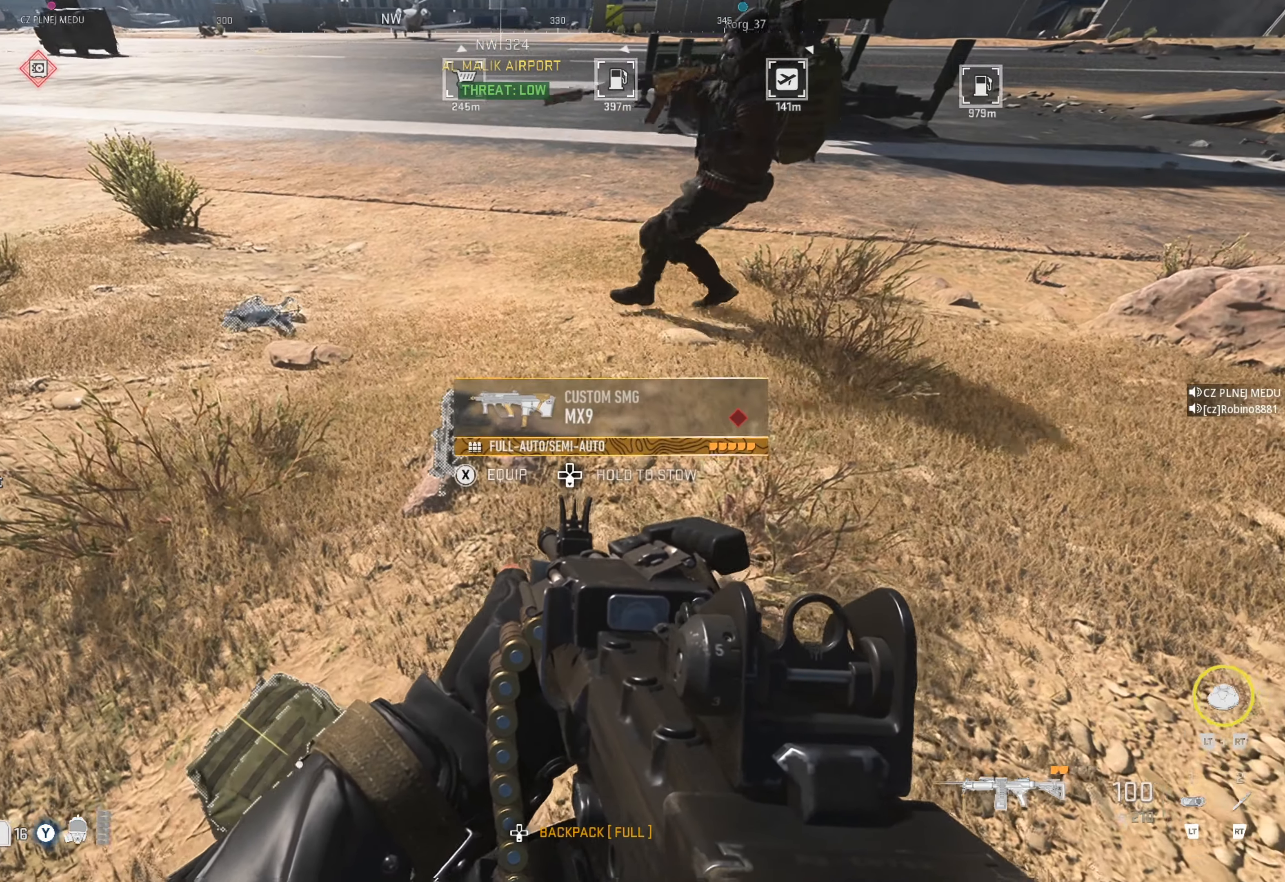
{"buttons": [], "left_stick": "center", "right_stick": "center", "events": [[133, "left_stick", "center"]]}
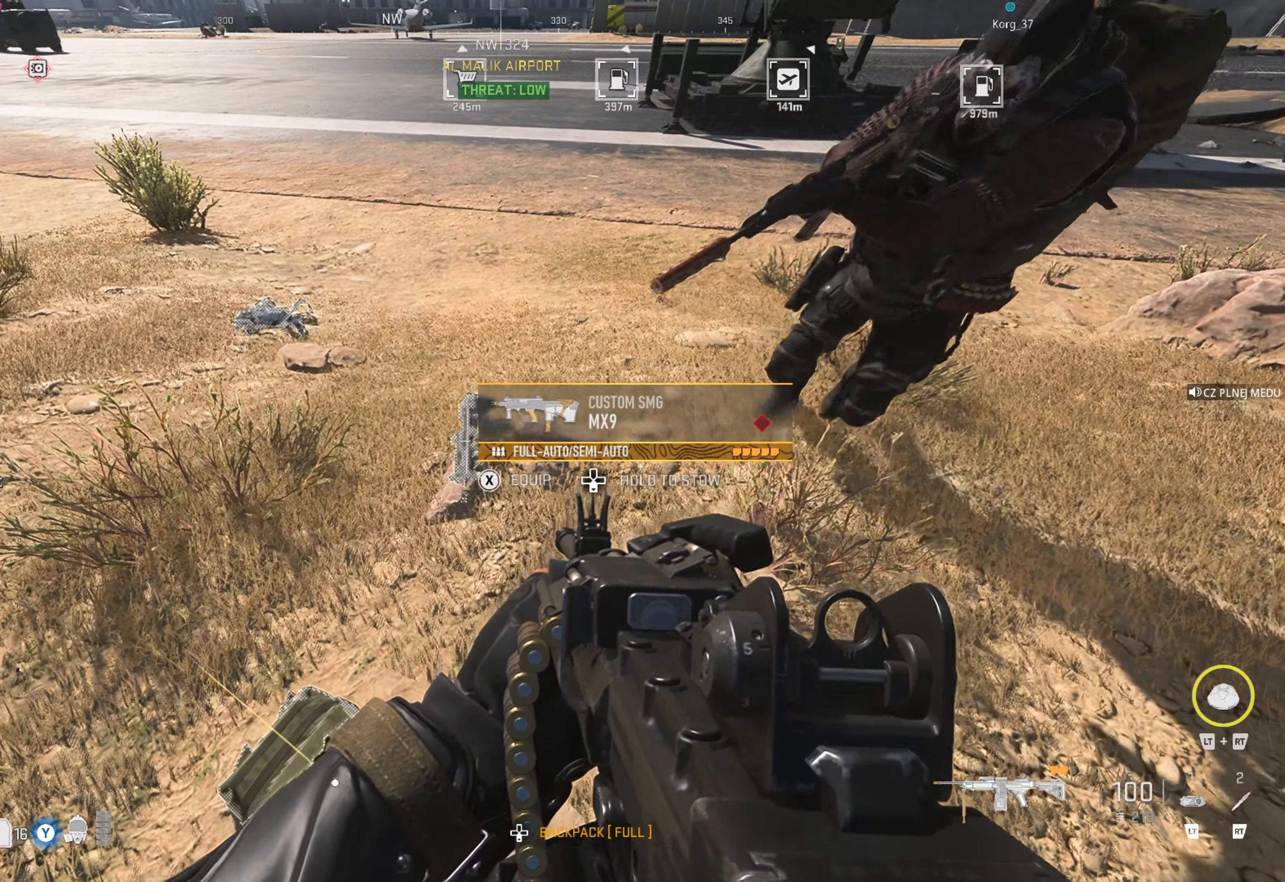
{"buttons": [], "left_stick": "center", "right_stick": "center", "events": [[33, "right_stick", "left"], [83, "left_stick", "right"], [216, "right_stick", "center"], [283, "left_stick", "center"]]}
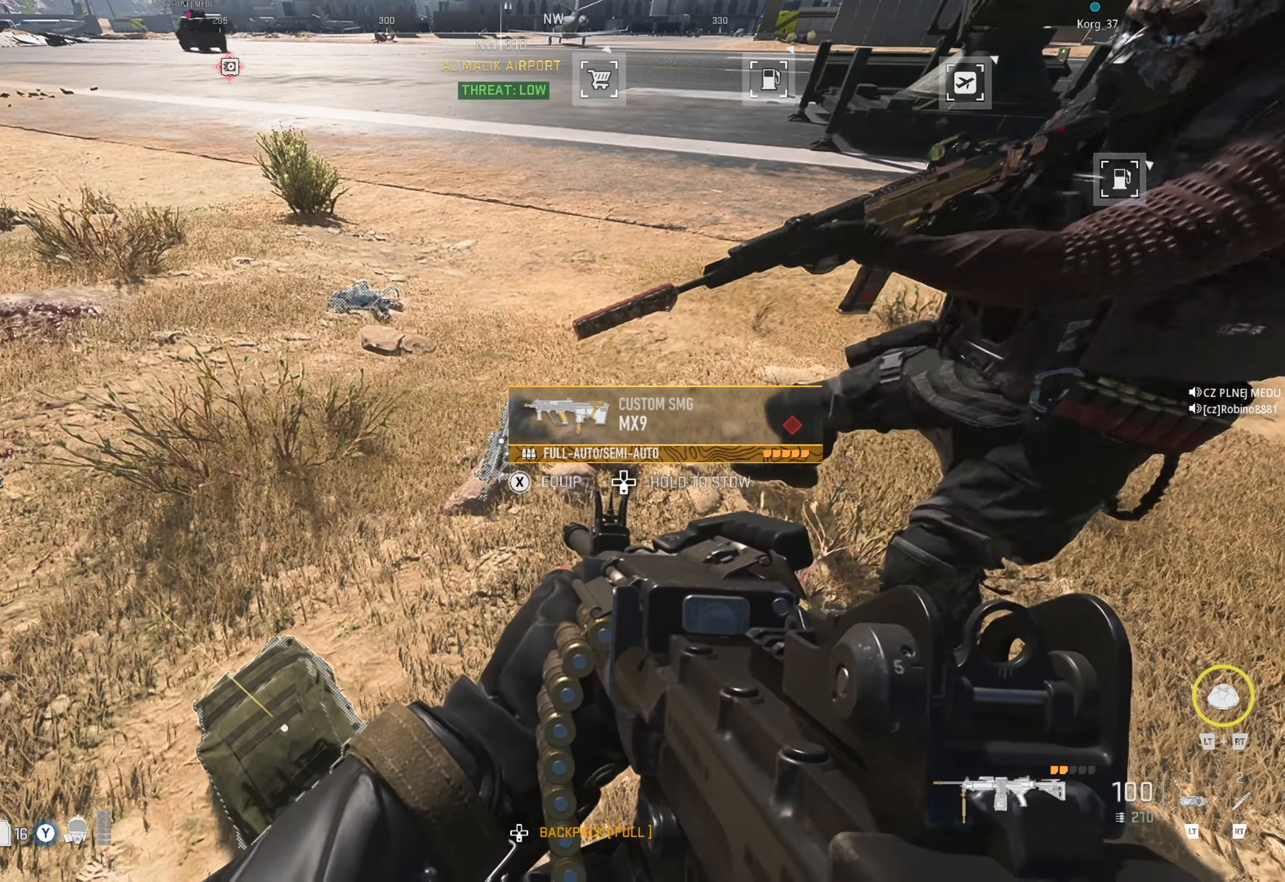
{"buttons": [], "left_stick": "right", "right_stick": "center", "events": [[33, "left_stick", "right"], [66, "X", "down"], [150, "X", "up"], [233, "left_stick", "center"], [450, "left_stick", "right"]]}
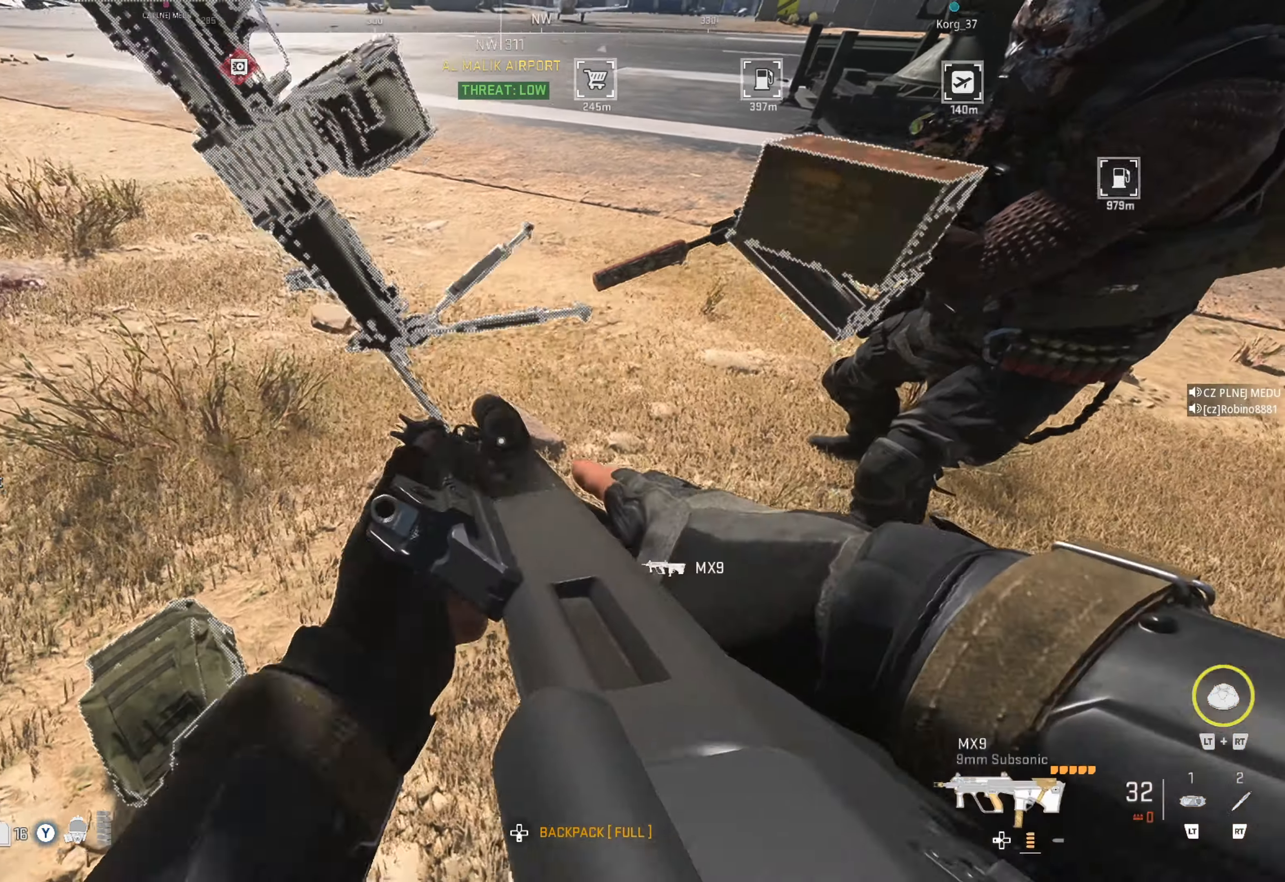
{"buttons": [], "left_stick": "center", "right_stick": "center", "events": [[33, "right_stick", "left"], [233, "right_stick", "center"], [266, "left_stick", "left"], [400, "right_stick", "down-left"], [466, "left_stick", "center"], [483, "right_stick", "center"]]}
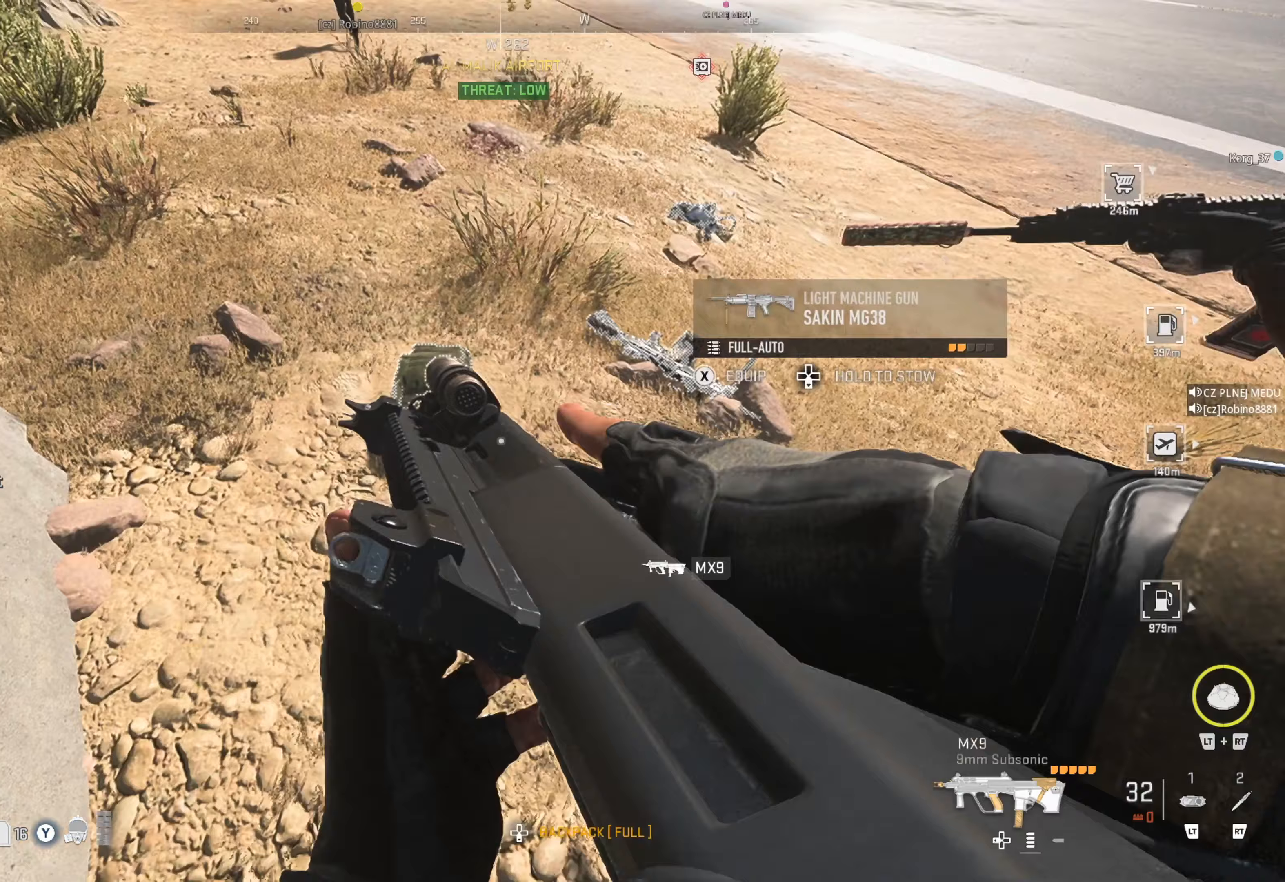
{"buttons": [], "left_stick": "center", "right_stick": "center", "events": [[67, "left_stick", "up-left"], [217, "left_stick", "center"], [233, "X", "down"], [317, "X", "up"]]}
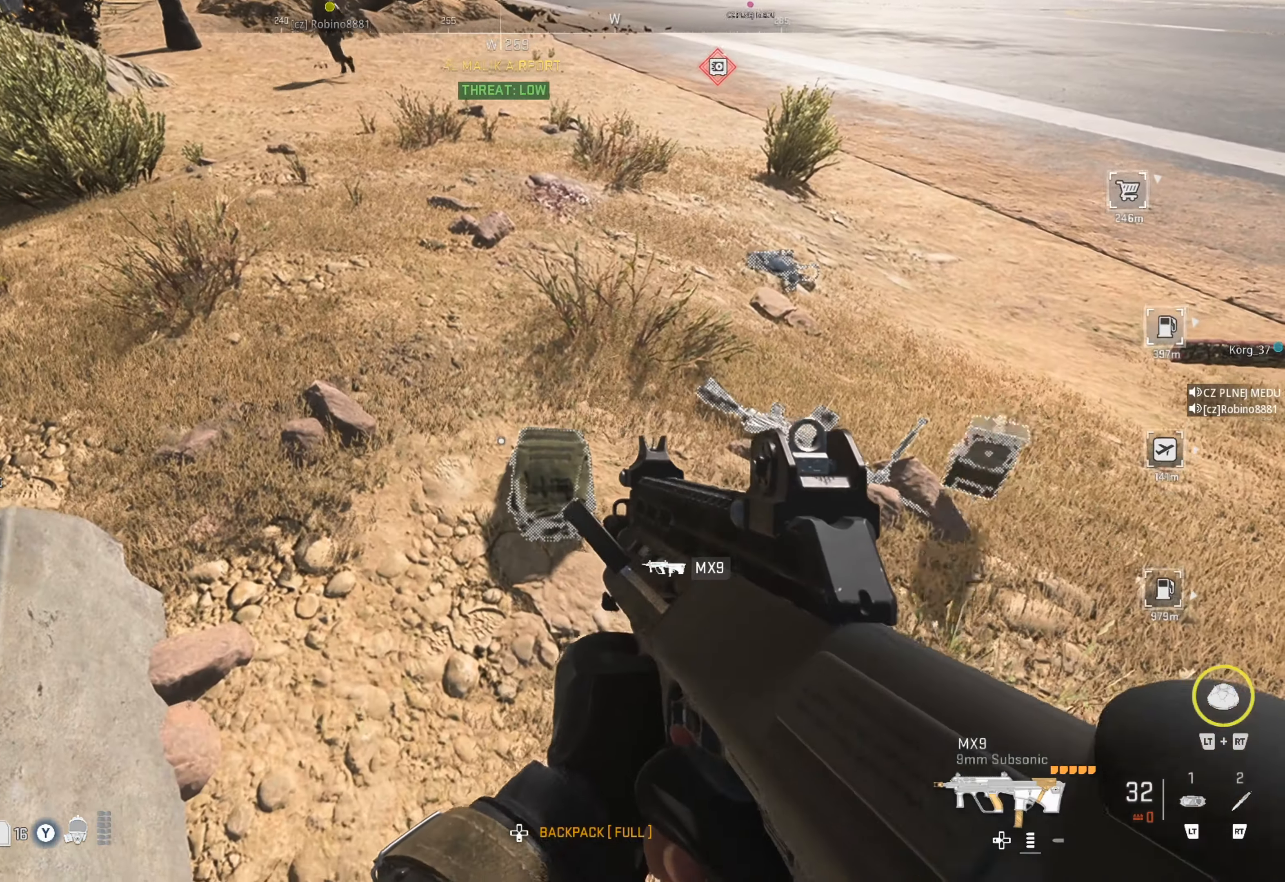
{"buttons": [], "left_stick": "up", "right_stick": "center", "events": [[350, "right_stick", "right"], [483, "left_stick", "up"], [483, "right_stick", "center"]]}
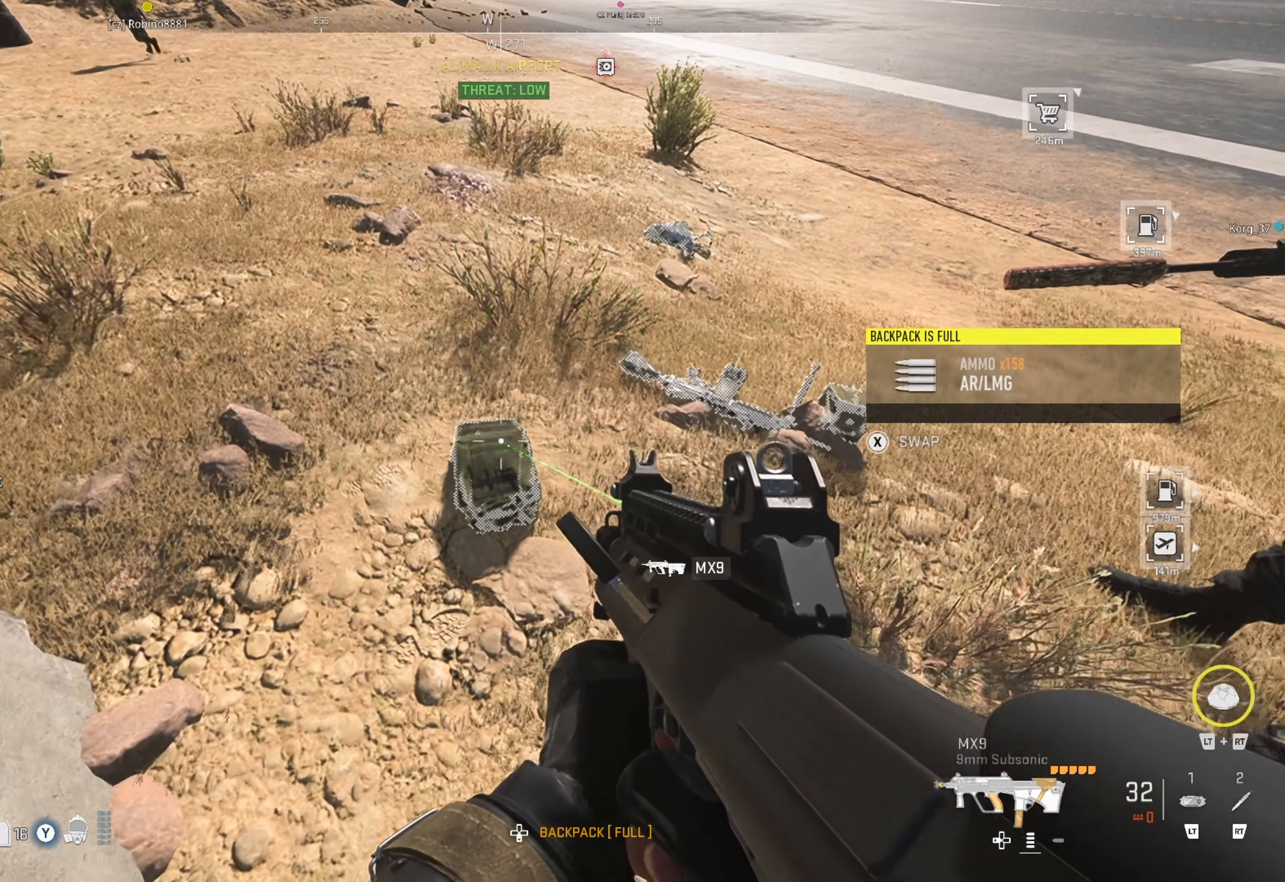
{"buttons": [], "left_stick": "center", "right_stick": "center", "events": [[100, "left_stick", "center"], [217, "X", "down"], [283, "X", "up"]]}
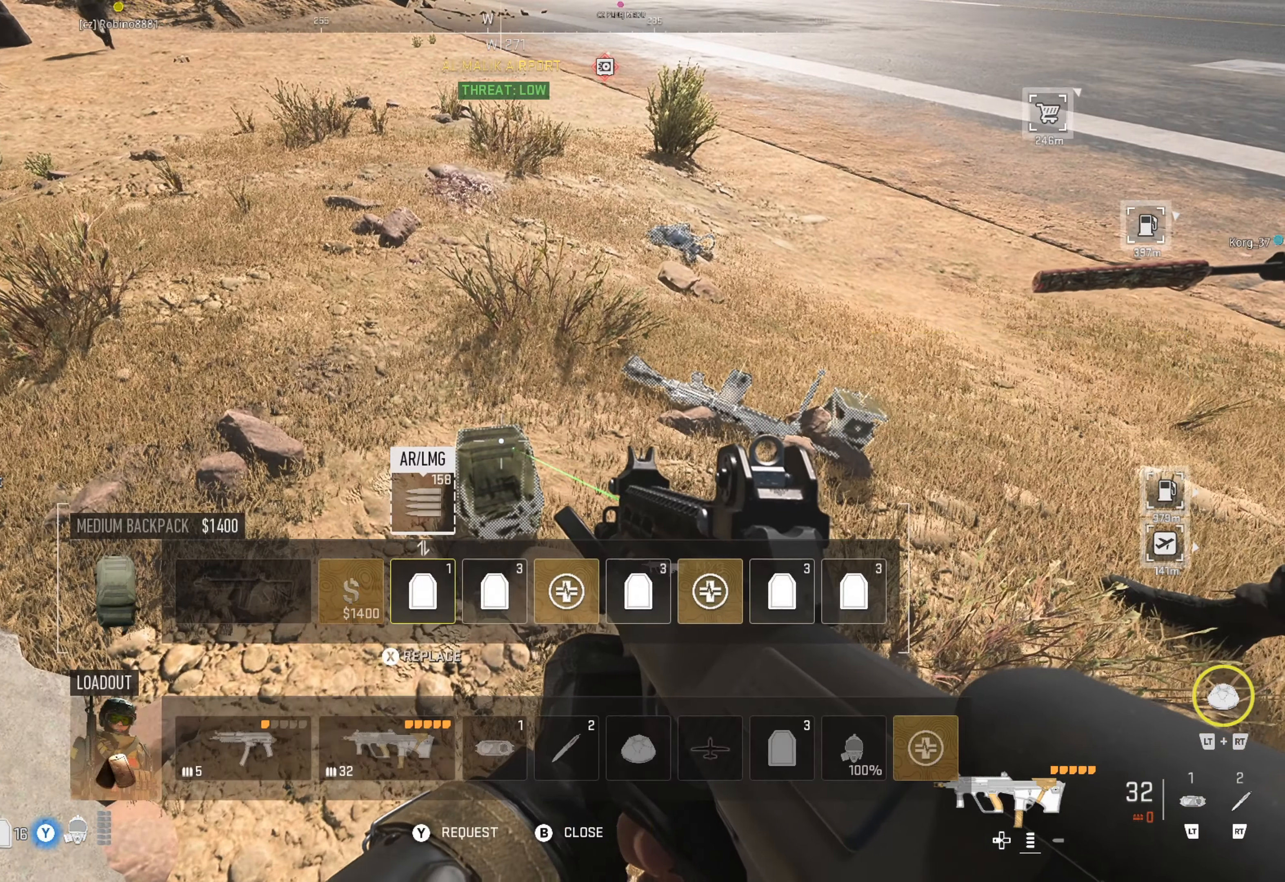
{"buttons": [], "left_stick": "center", "right_stick": "center", "events": []}
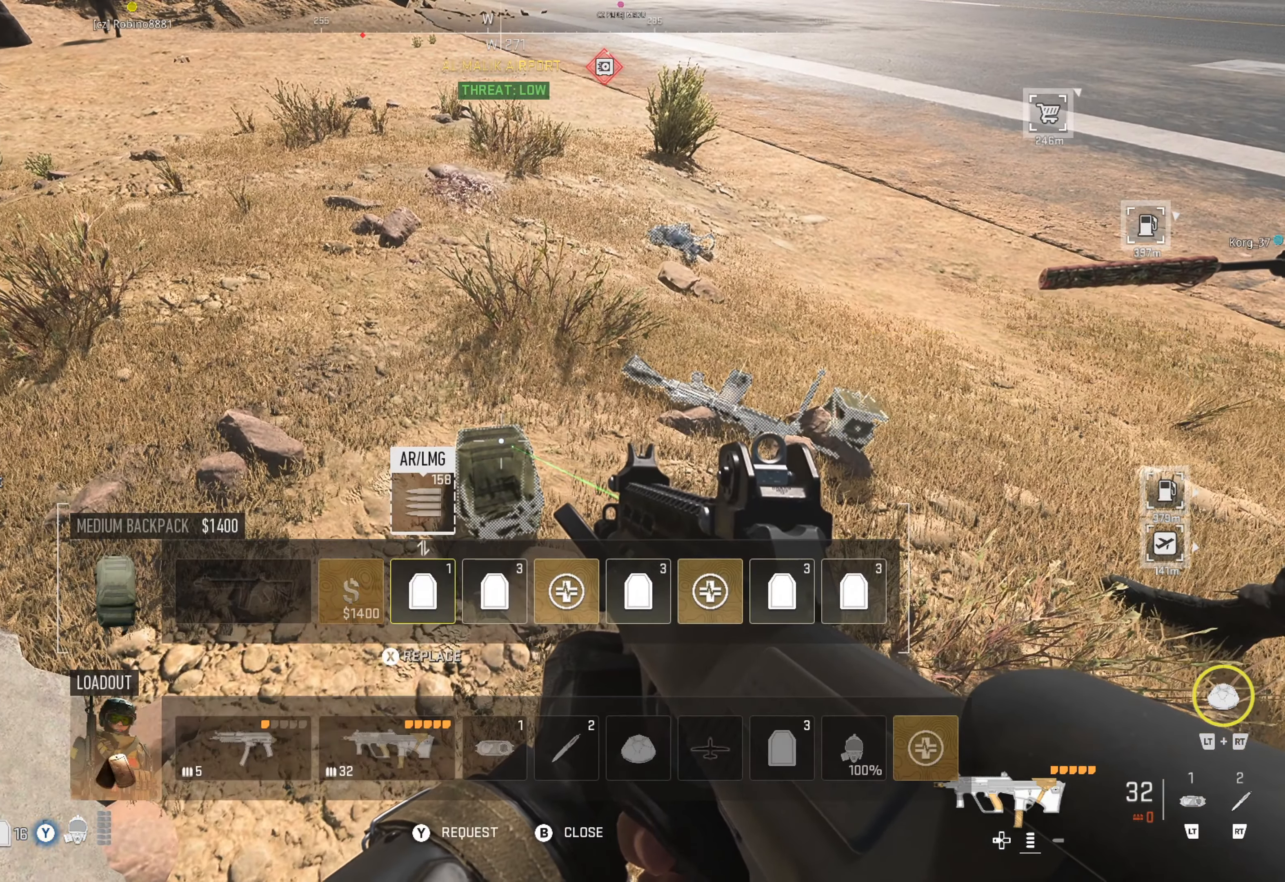
{"buttons": [], "left_stick": "center", "right_stick": "center", "events": [[317, "B", "down"], [450, "B", "up"]]}
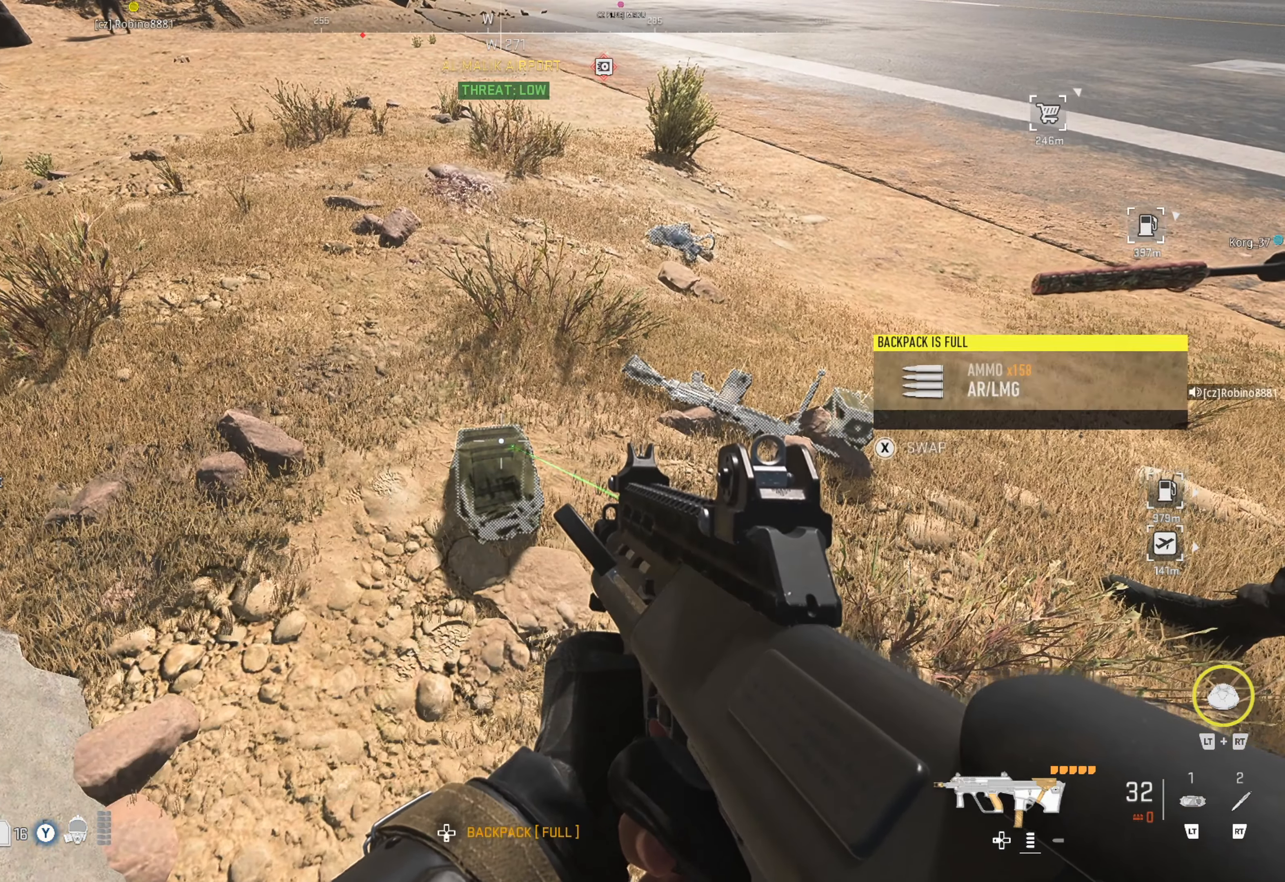
{"buttons": [], "left_stick": "right", "right_stick": "center", "events": [[33, "left_stick", "right"], [217, "left_stick", "up-right"], [417, "right_stick", "right"], [467, "left_stick", "right"], [500, "right_stick", "center"]]}
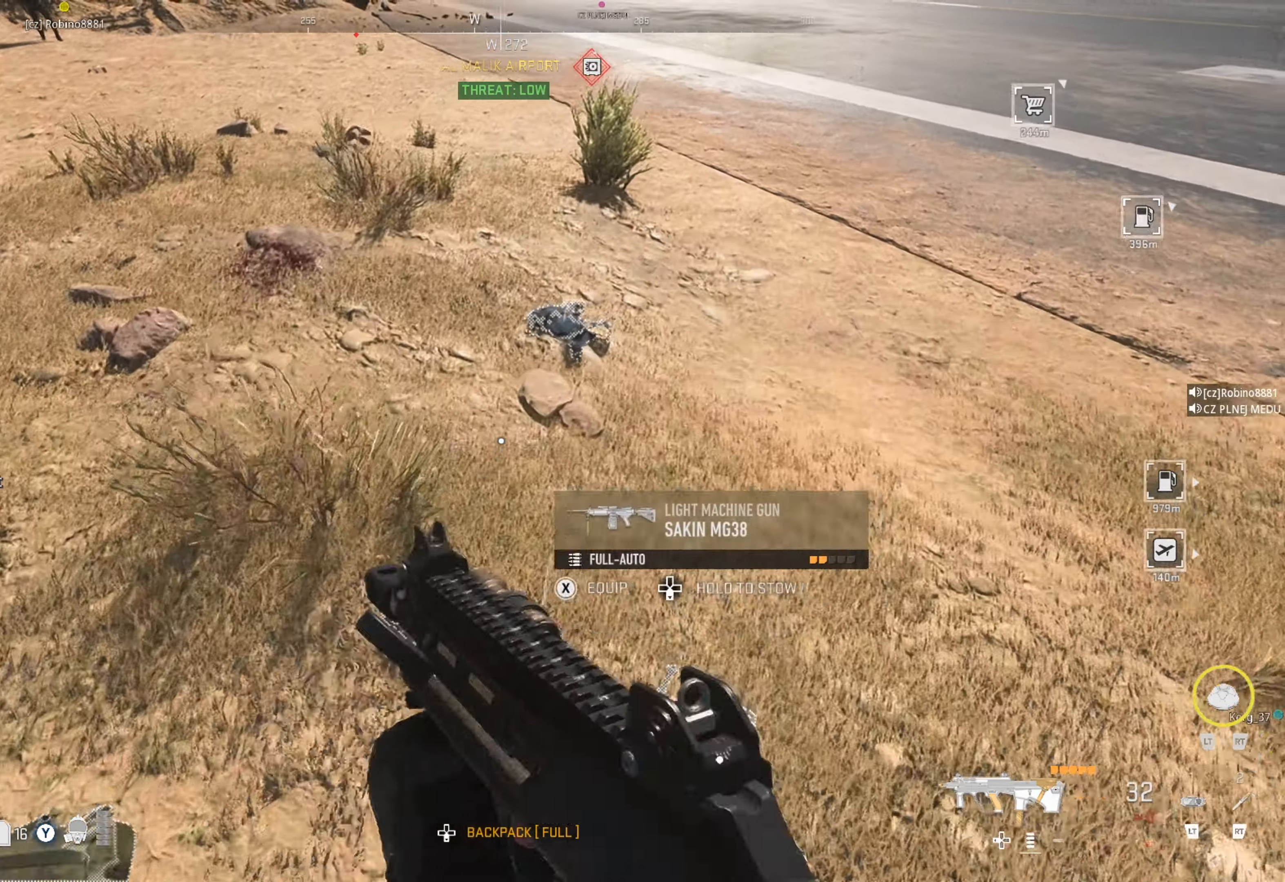
{"buttons": [], "left_stick": "left", "right_stick": "left", "events": [[83, "left_stick", "up-right"], [267, "left_stick", "center"], [267, "right_stick", "left"], [400, "left_stick", "left"]]}
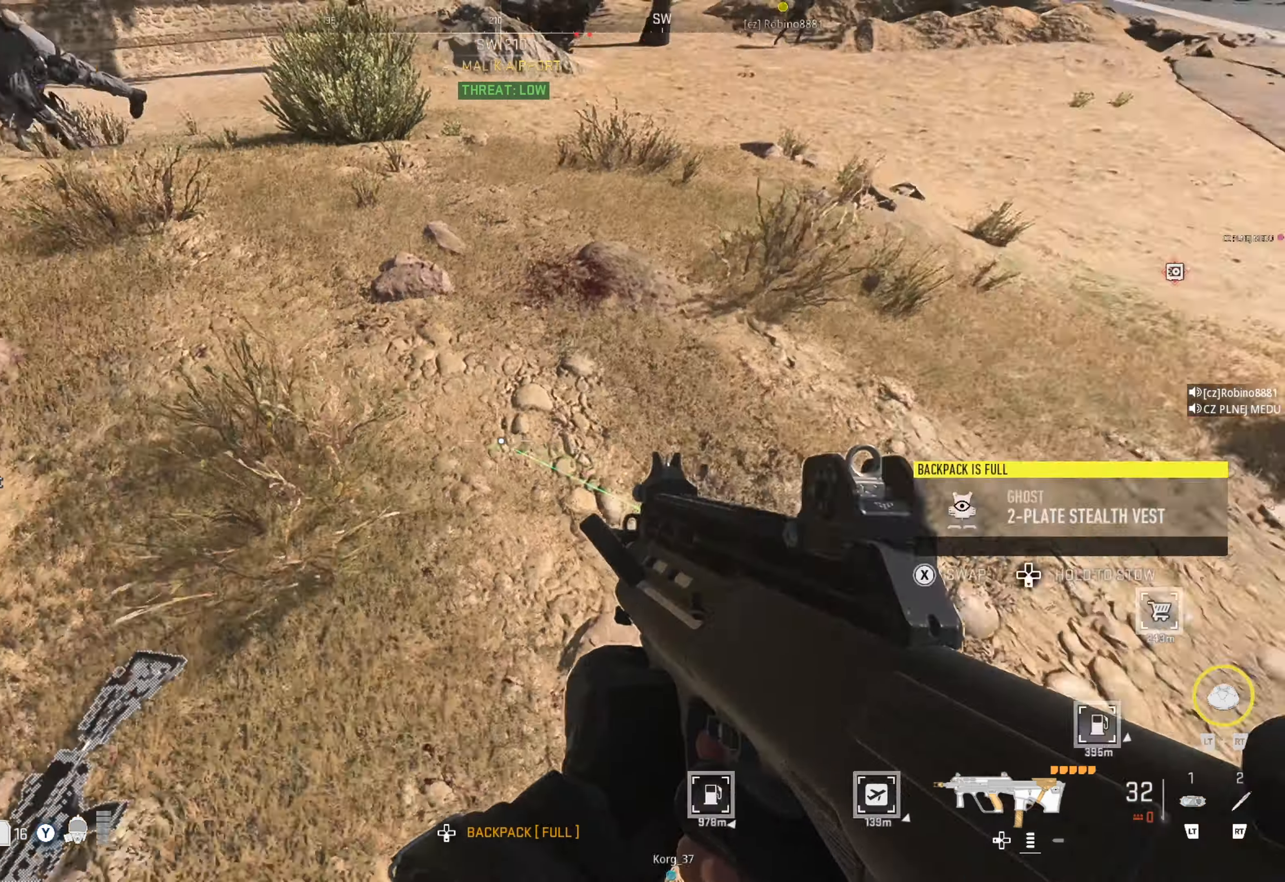
{"buttons": [], "left_stick": "down-left", "right_stick": "down", "events": [[67, "right_stick", "center"], [83, "left_stick", "up-left"], [233, "left_stick", "up"], [250, "right_stick", "left"], [350, "left_stick", "center"], [350, "right_stick", "center"], [400, "left_stick", "down-left"], [467, "right_stick", "down"]]}